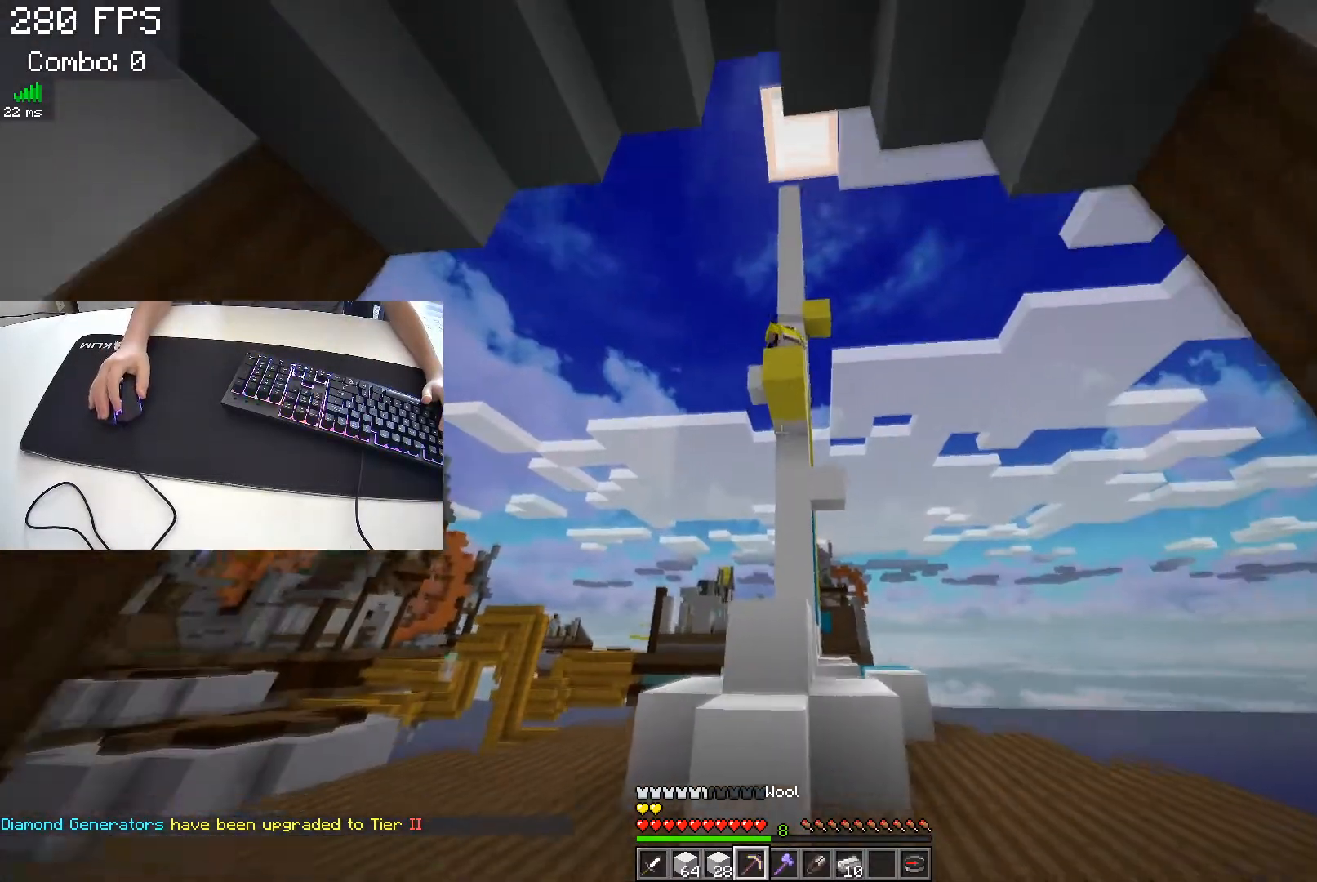
Gameplay with keyboard; each line is a JSON object with the keys held at the frame after it. "events" lists presses ("down") and releases ("up") of "a", "d", "s", "space" and "w" between this image and that frame as [ms after this image, input, new state], when the widget could be followed in between. No other keys are recorded. Mouse input is not recorded.
{"keys": ["space", "w"], "events": [[350, "space", "down"]]}
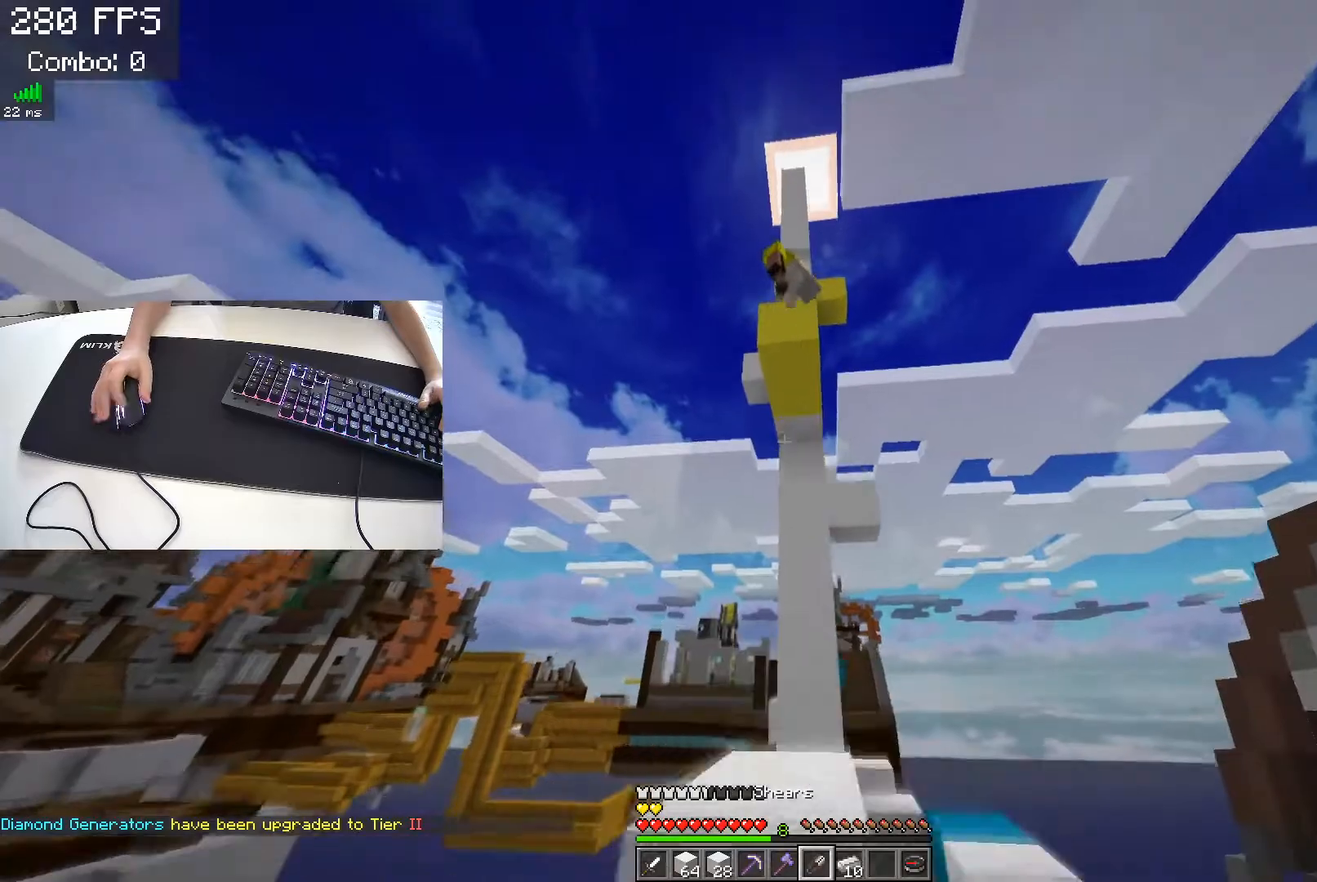
{"keys": ["space", "w"], "events": []}
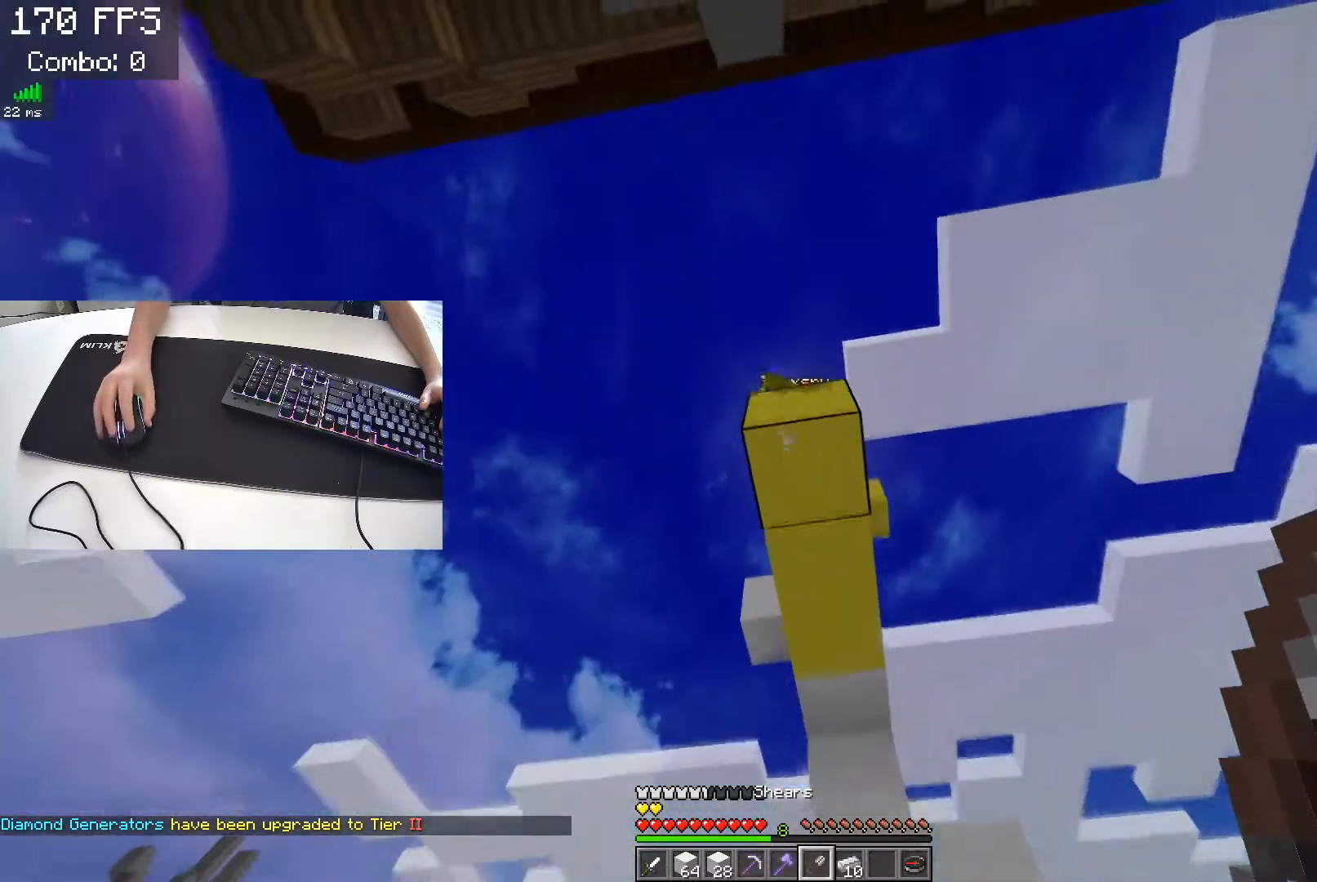
{"keys": [], "events": [[117, "space", "up"], [150, "w", "up"]]}
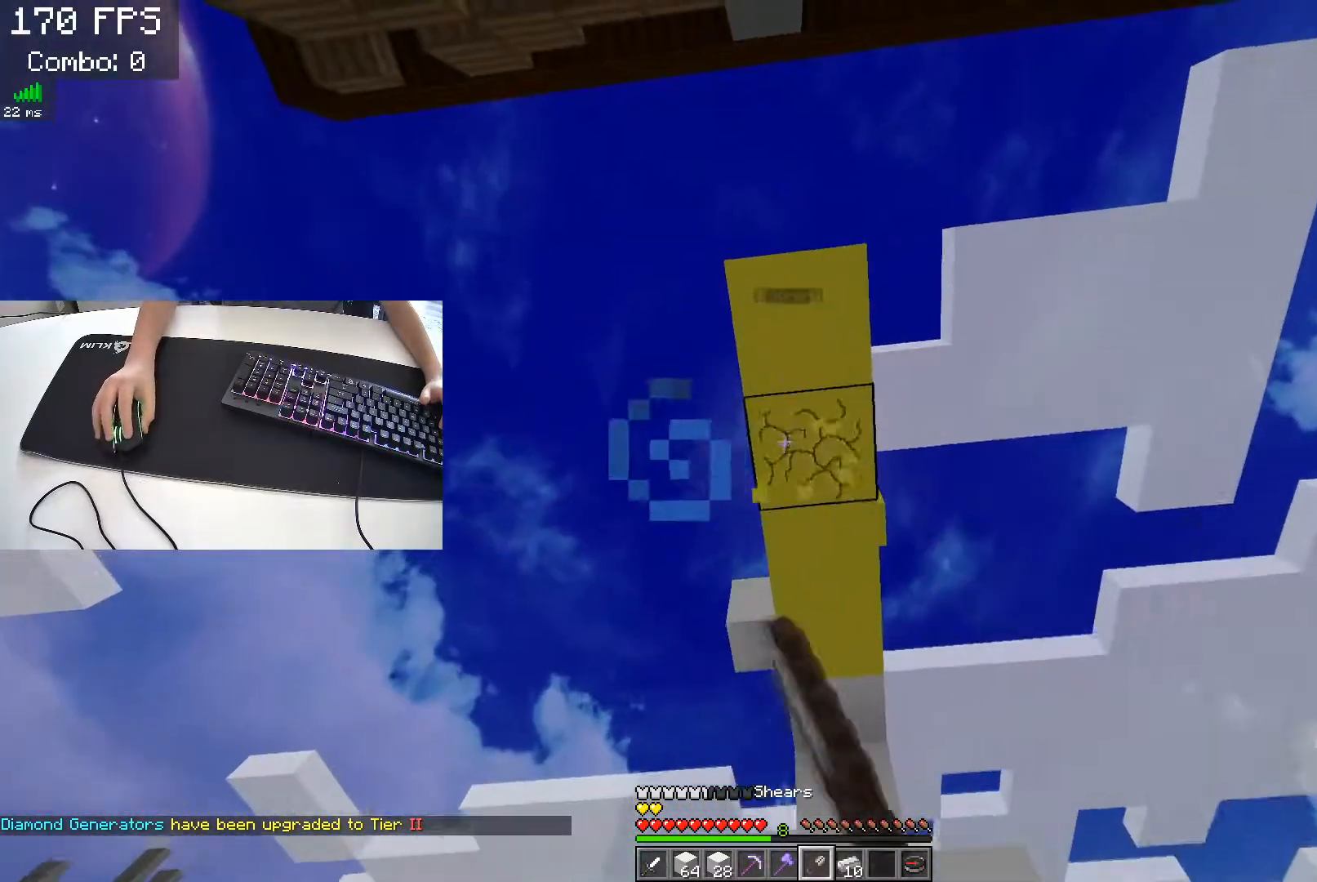
{"keys": [], "events": []}
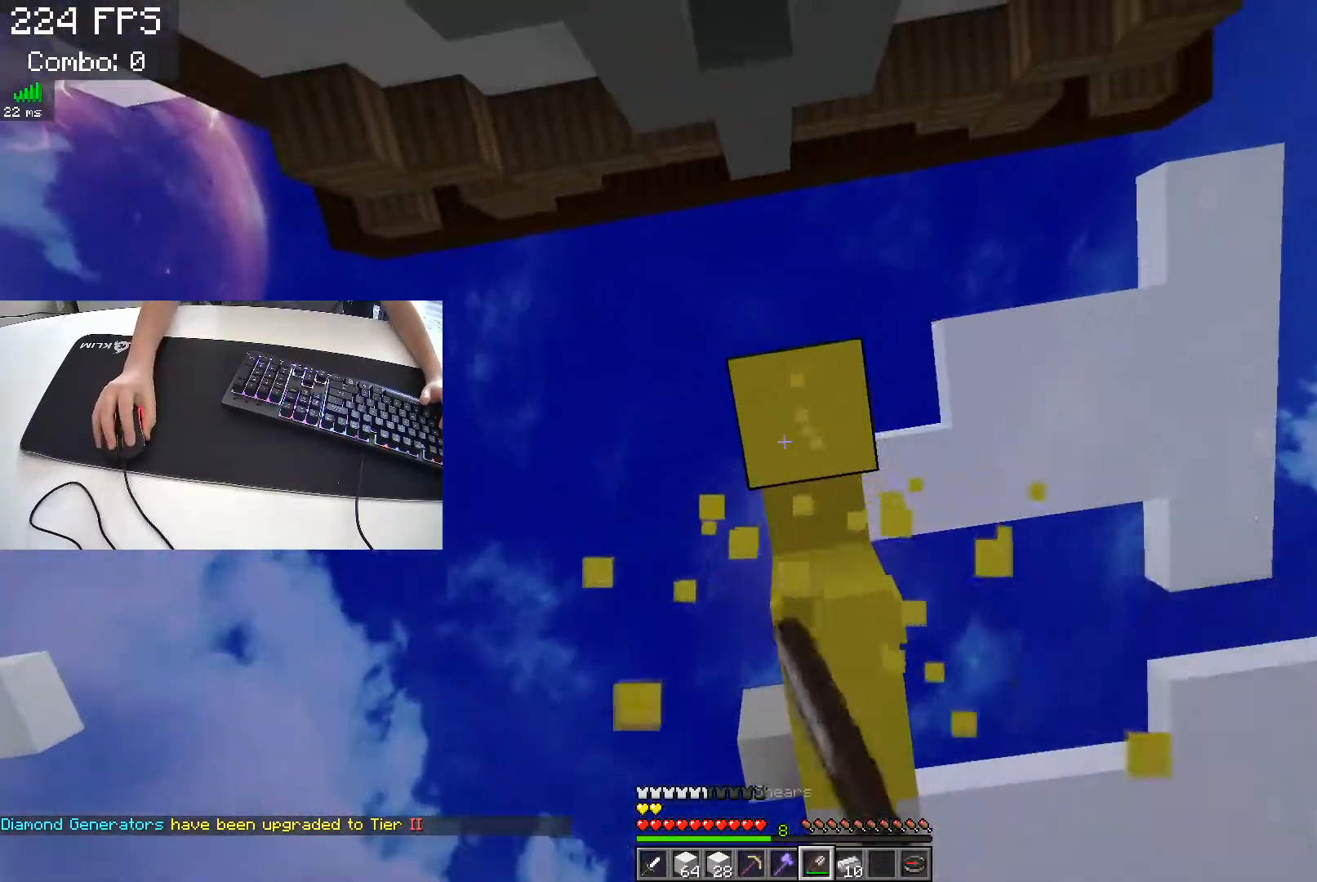
{"keys": ["s"], "events": [[350, "s", "down"]]}
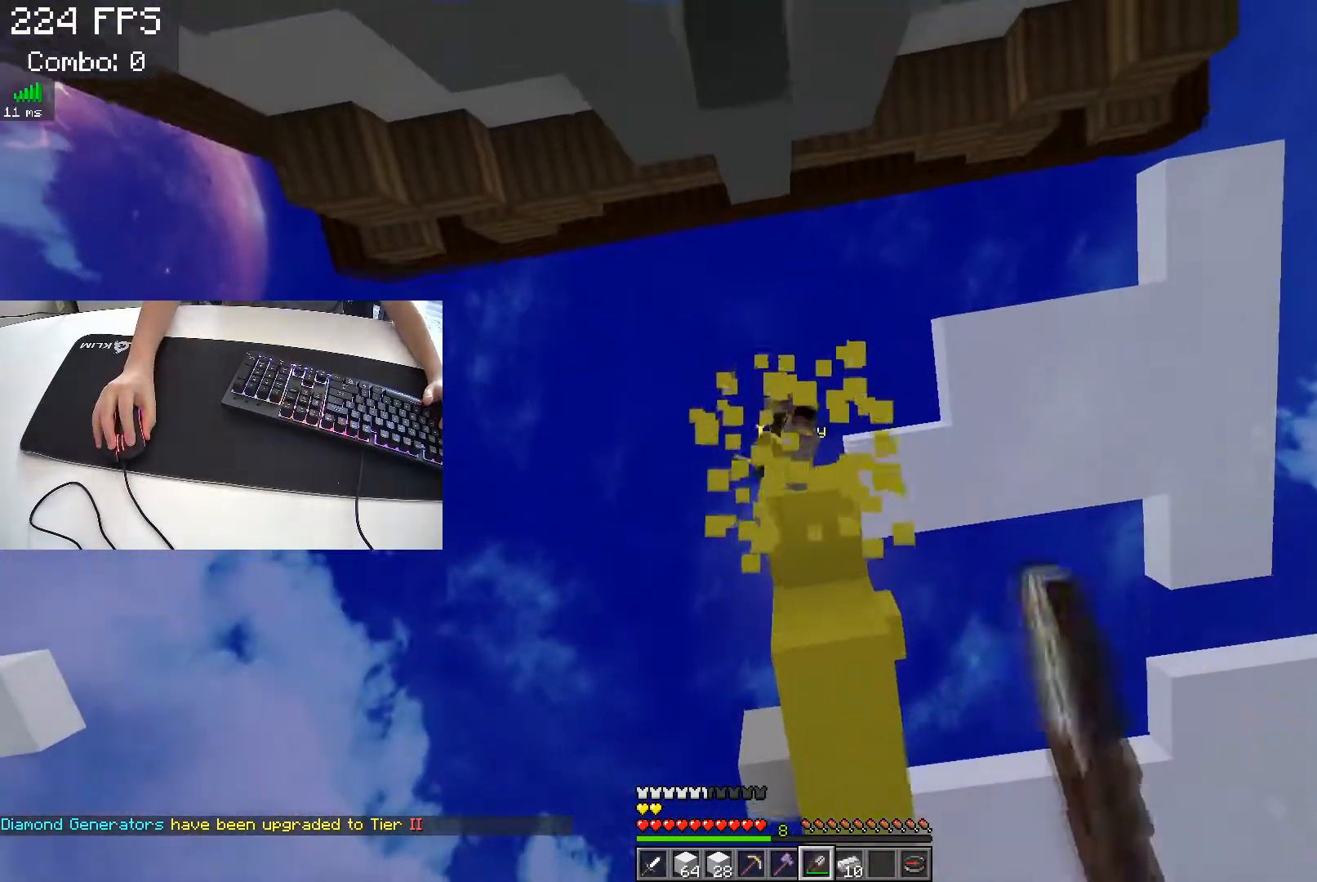
{"keys": ["d"], "events": [[167, "d", "down"], [200, "s", "up"], [300, "w", "down"], [467, "w", "up"]]}
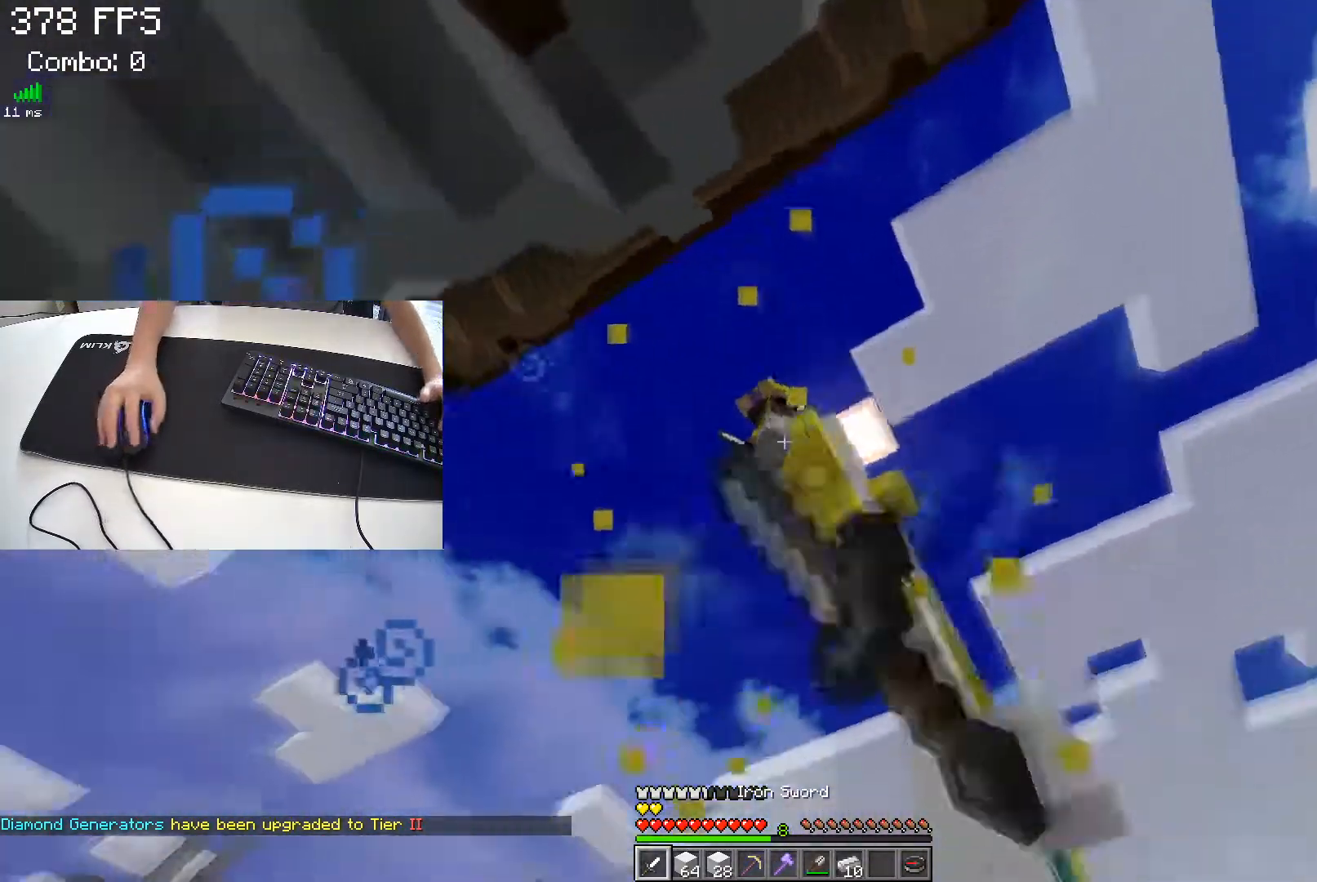
{"keys": ["a", "w"], "events": [[150, "a", "down"], [367, "w", "down"], [400, "d", "up"]]}
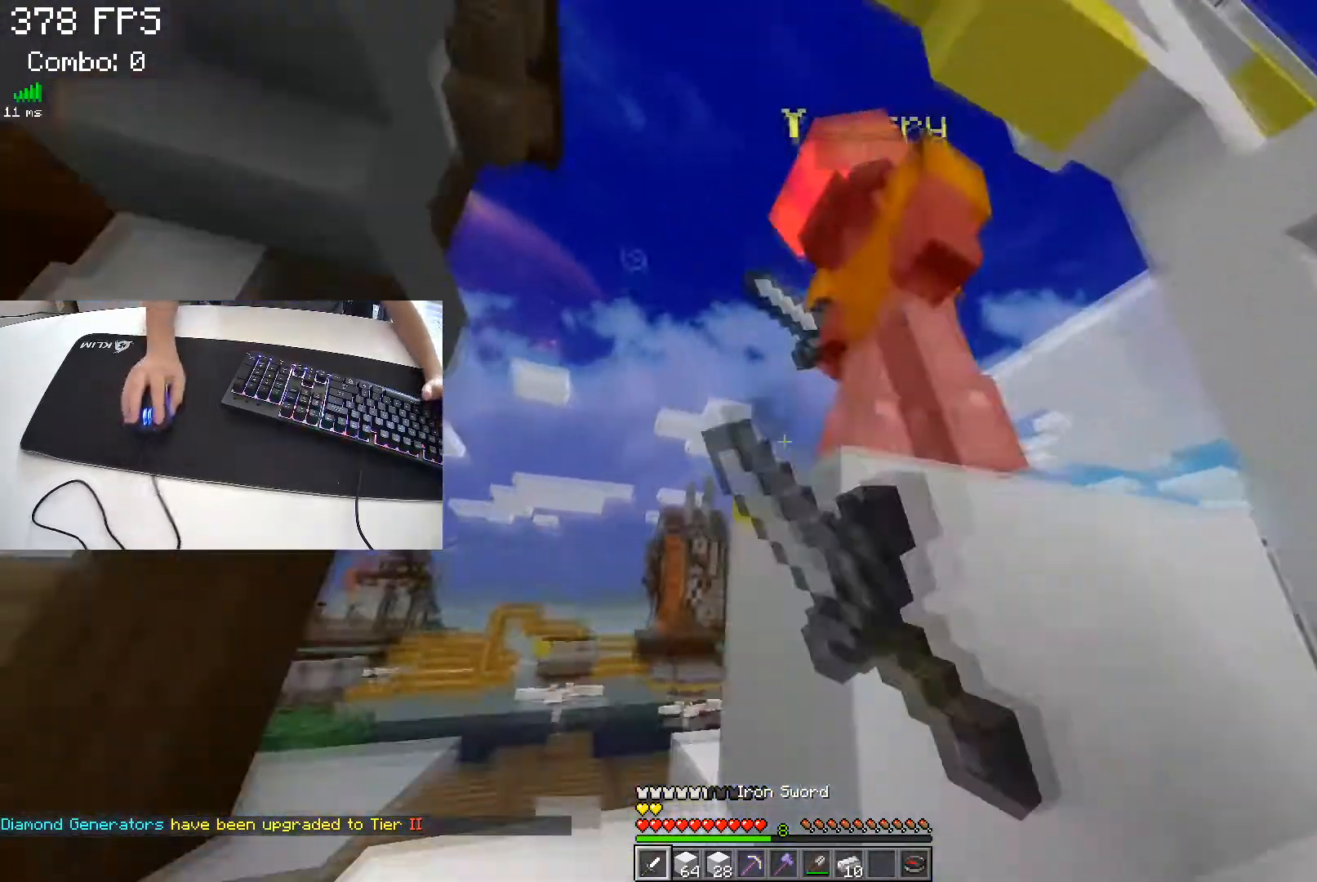
{"keys": ["a", "w"], "events": []}
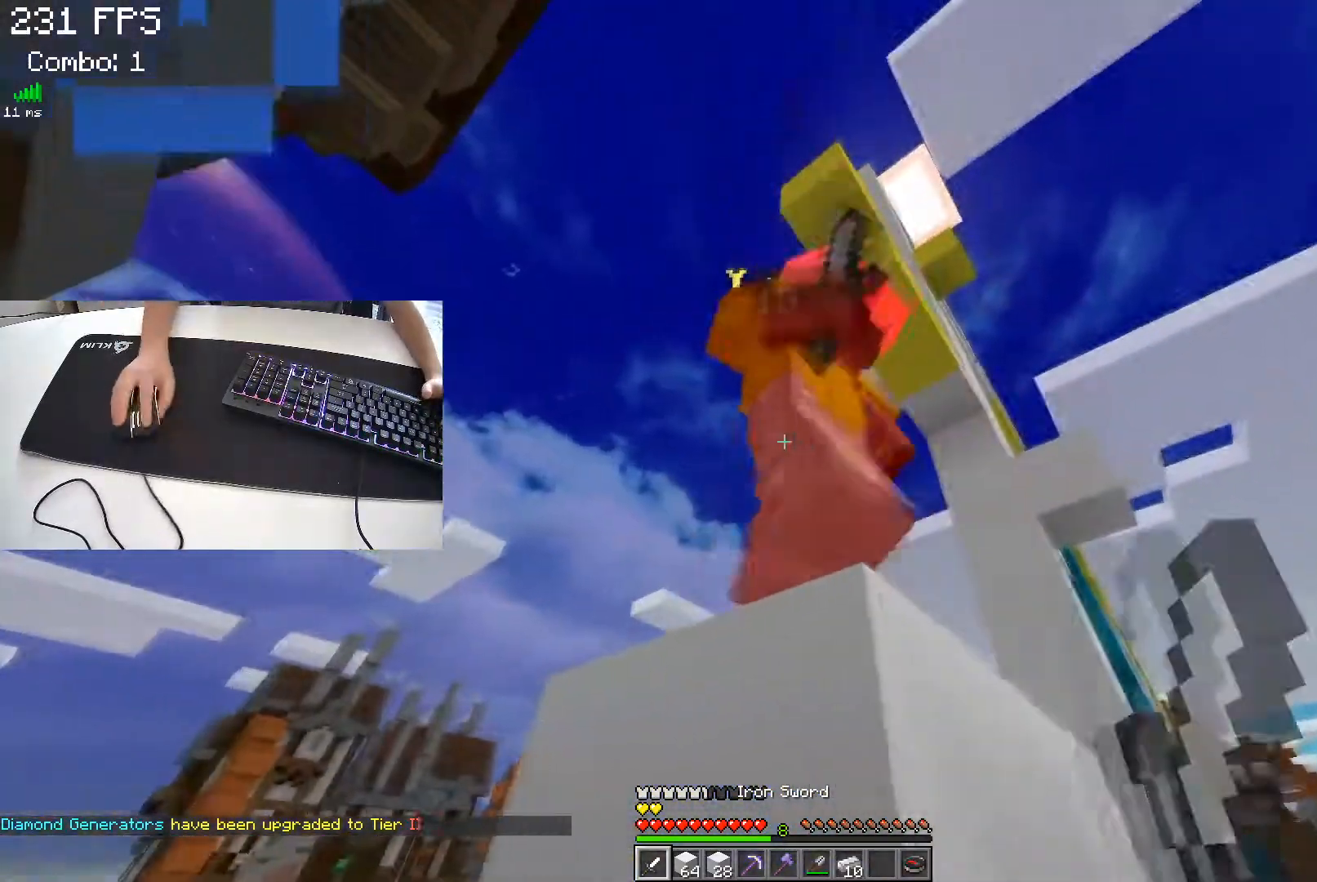
{"keys": ["a", "space", "w"], "events": [[400, "space", "down"]]}
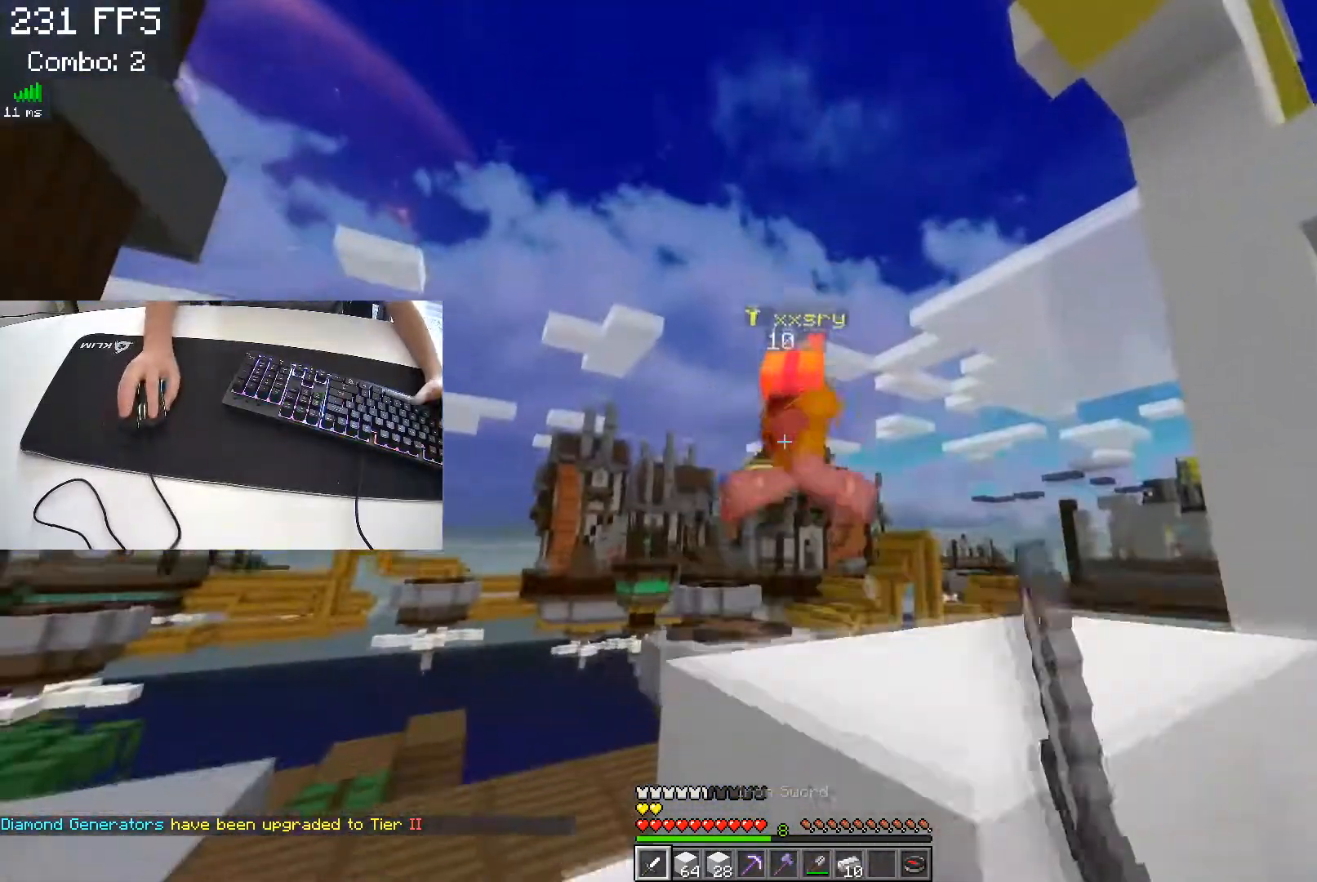
{"keys": ["a", "w"], "events": [[67, "space", "up"]]}
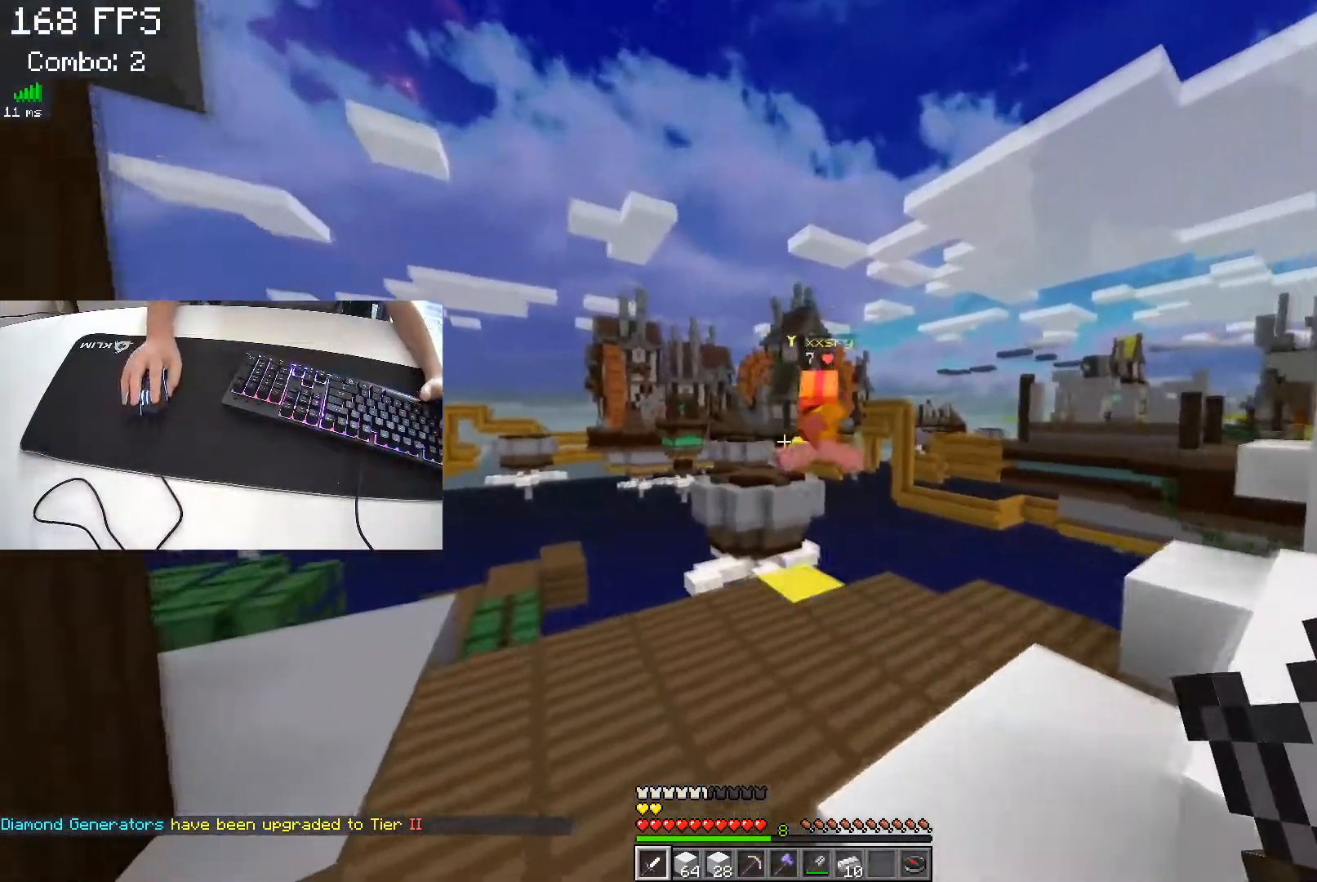
{"keys": ["w"], "events": [[283, "a", "up"]]}
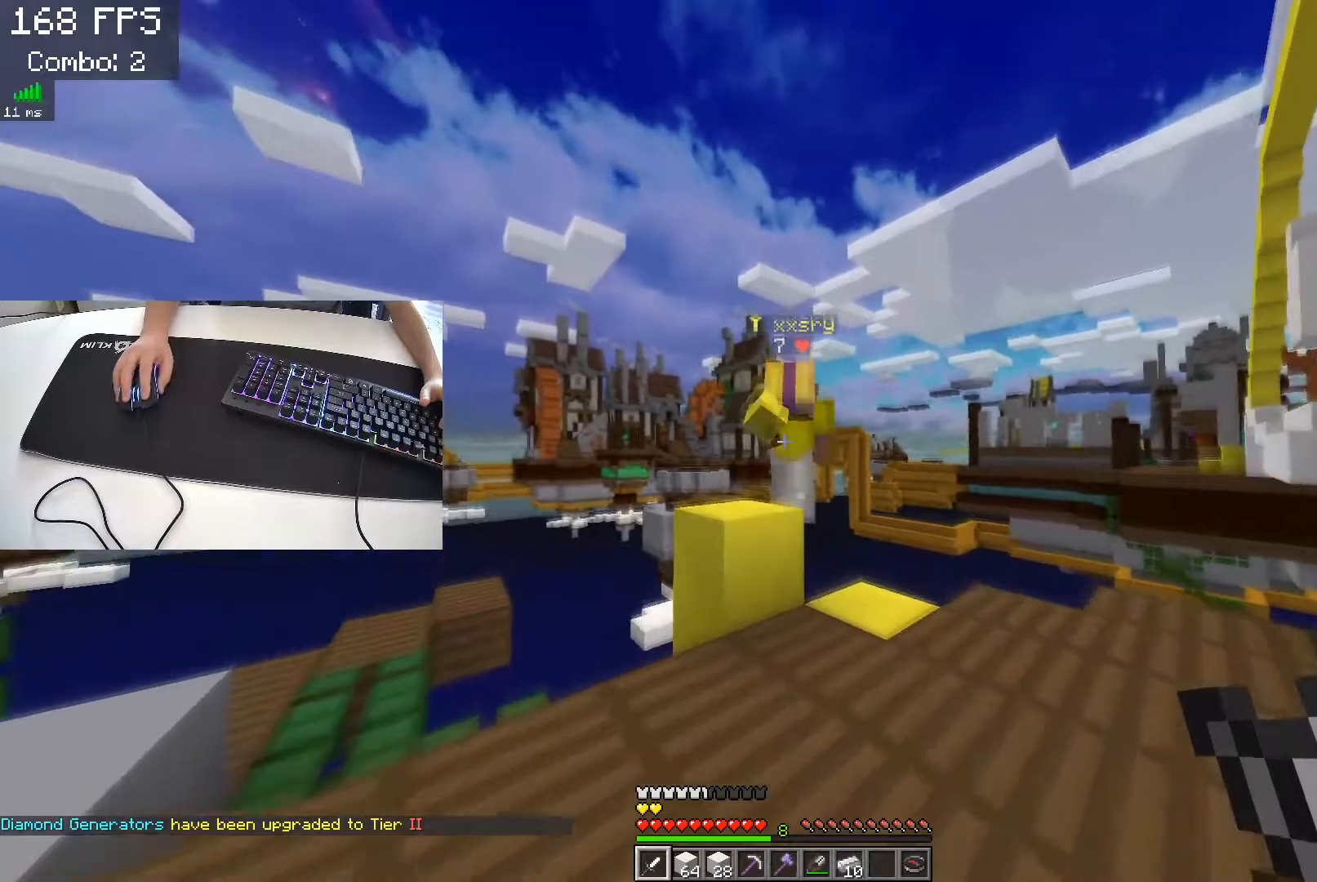
{"keys": ["d"], "events": [[350, "d", "down"], [450, "w", "up"]]}
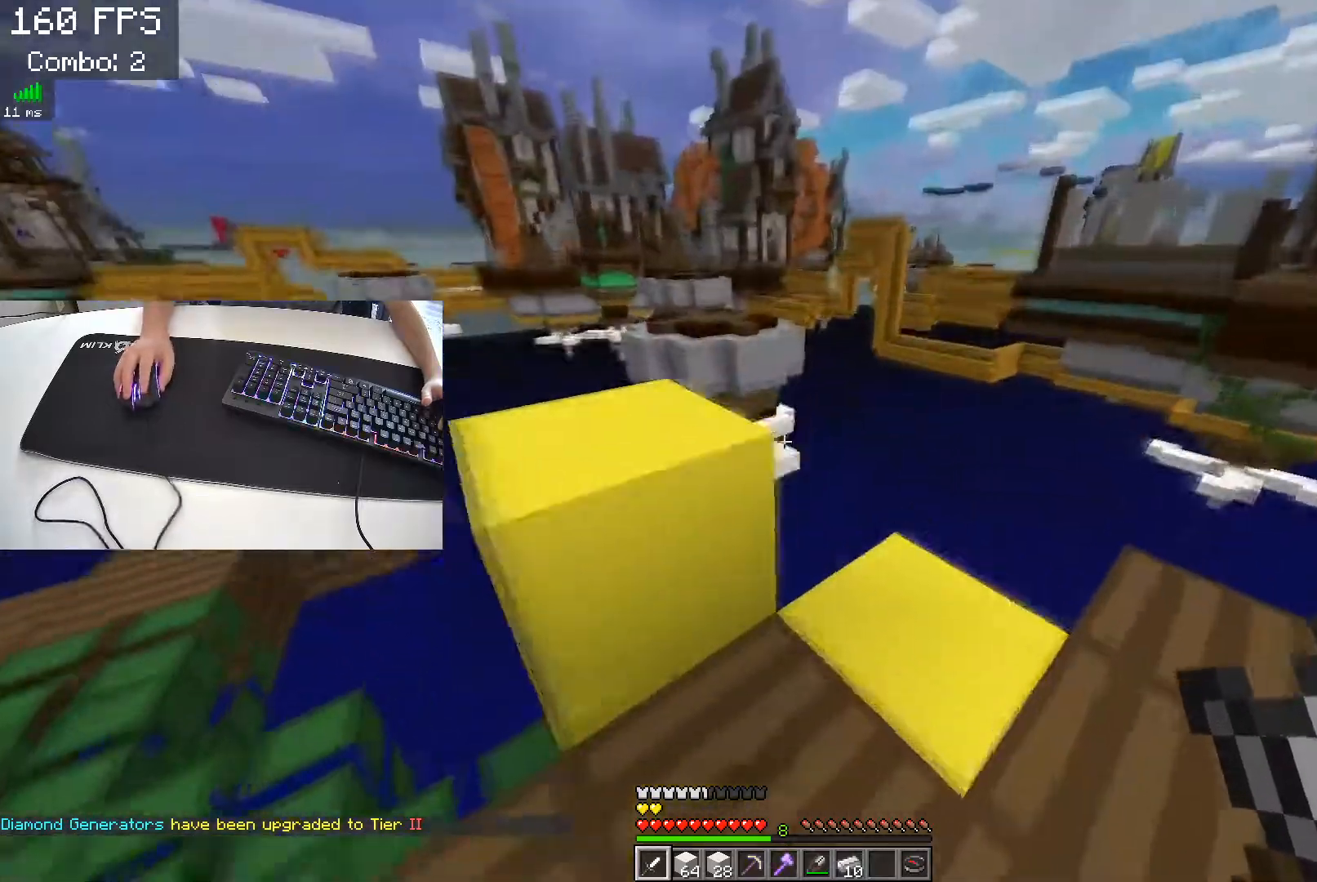
{"keys": ["w"], "events": [[50, "d", "up"], [383, "w", "down"]]}
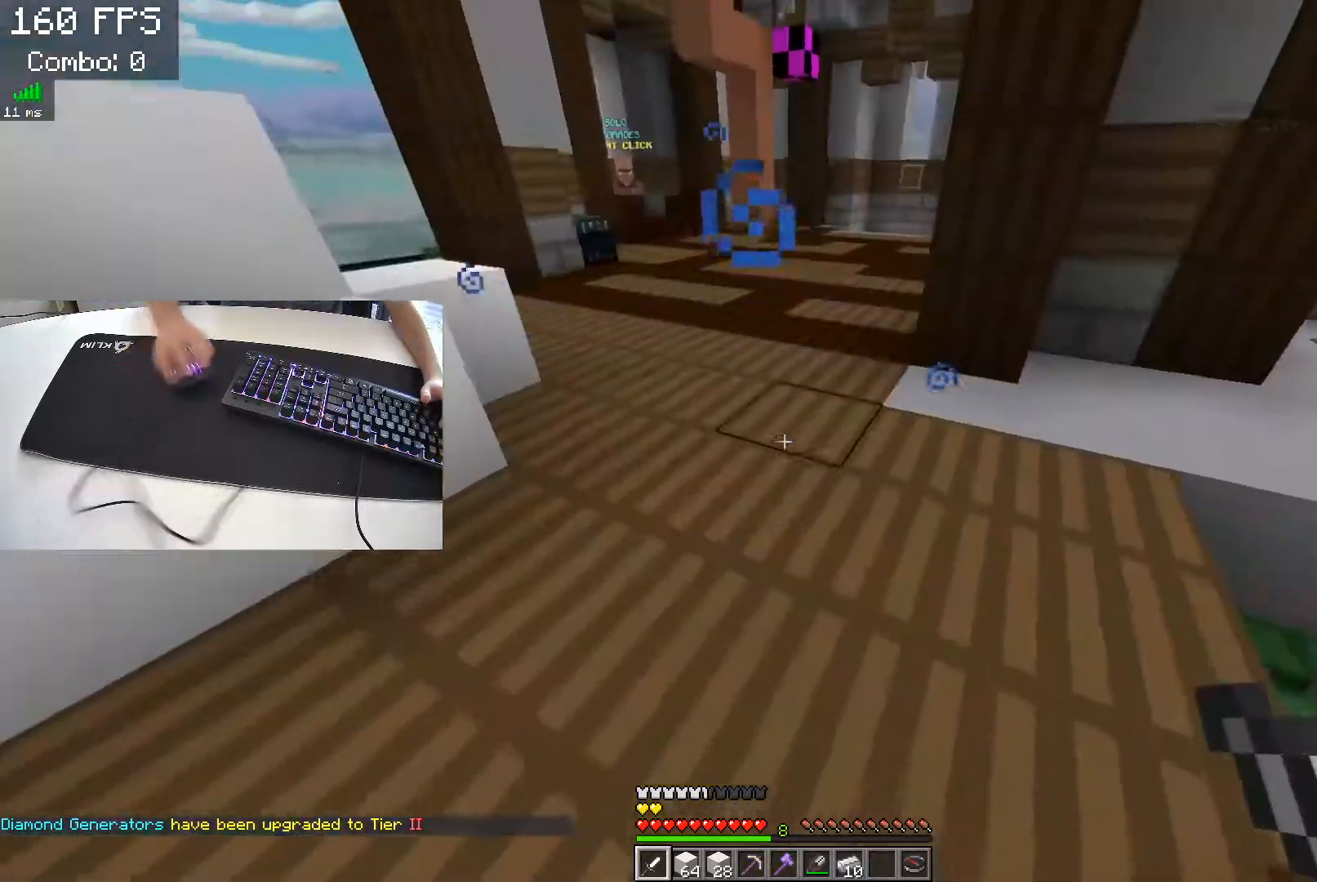
{"keys": ["w"], "events": [[150, "space", "down"], [350, "space", "up"]]}
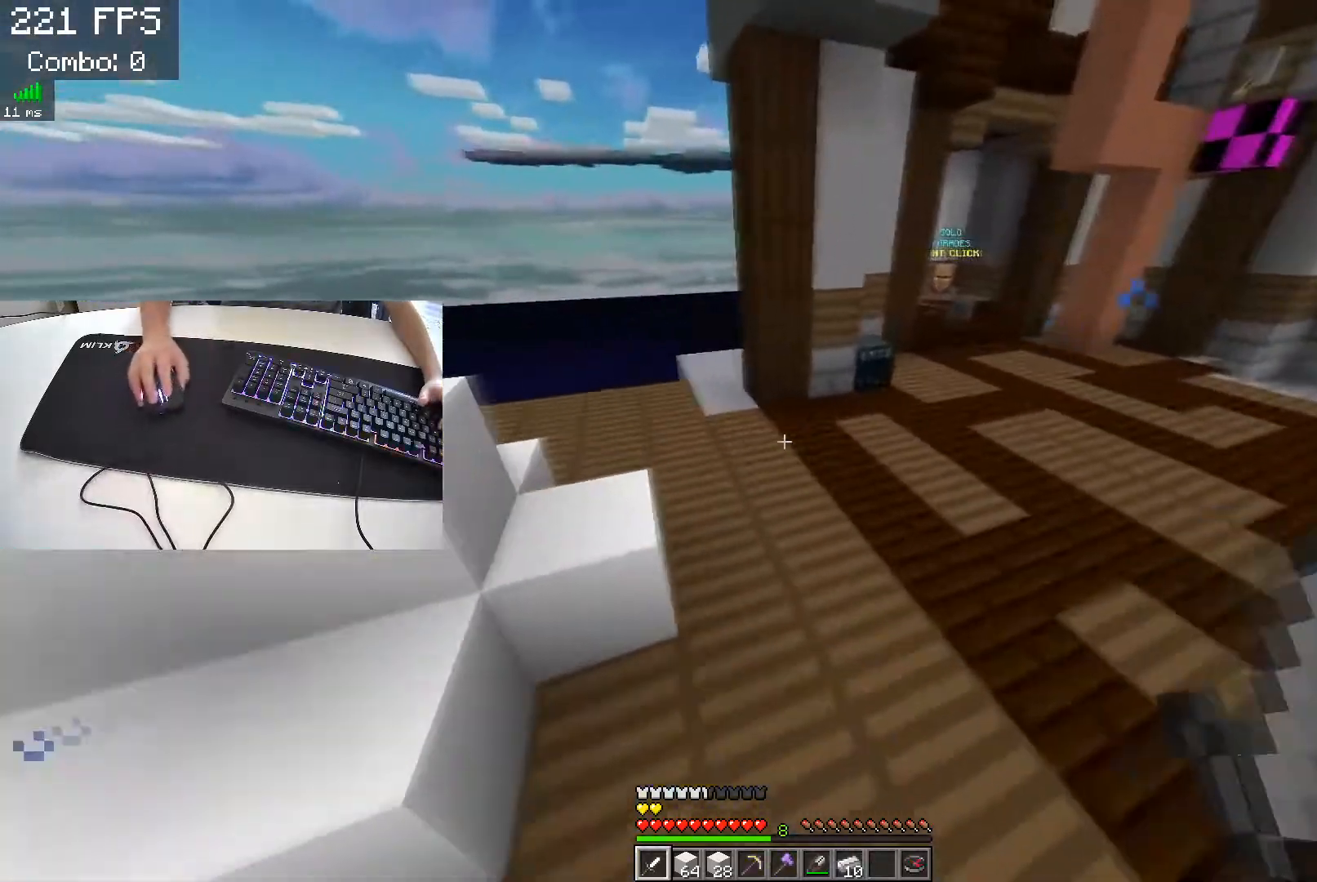
{"keys": ["a", "space", "w"], "events": [[350, "a", "down"], [400, "space", "down"]]}
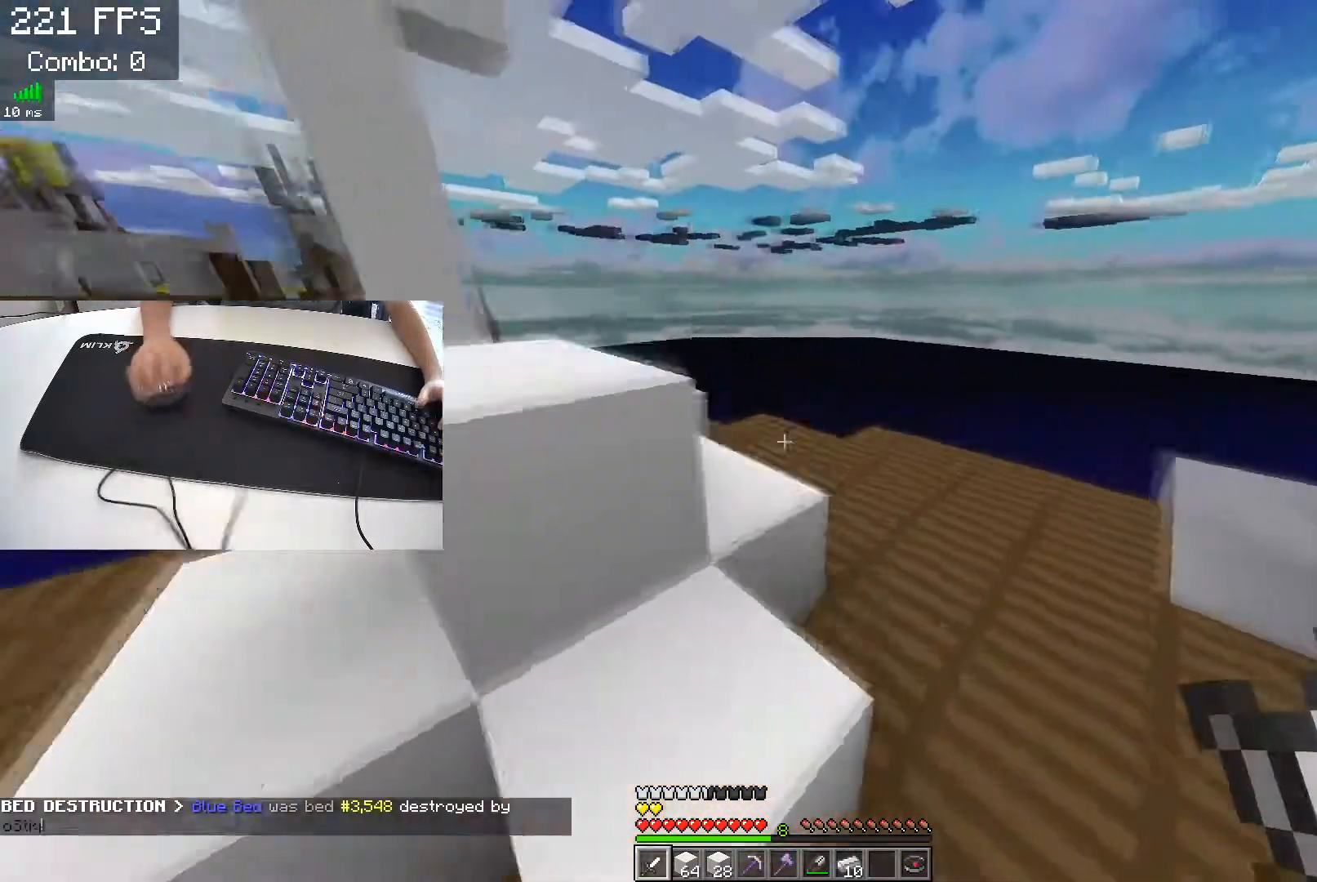
{"keys": ["w"], "events": [[67, "space", "up"], [267, "space", "down"], [417, "a", "up"], [483, "space", "up"]]}
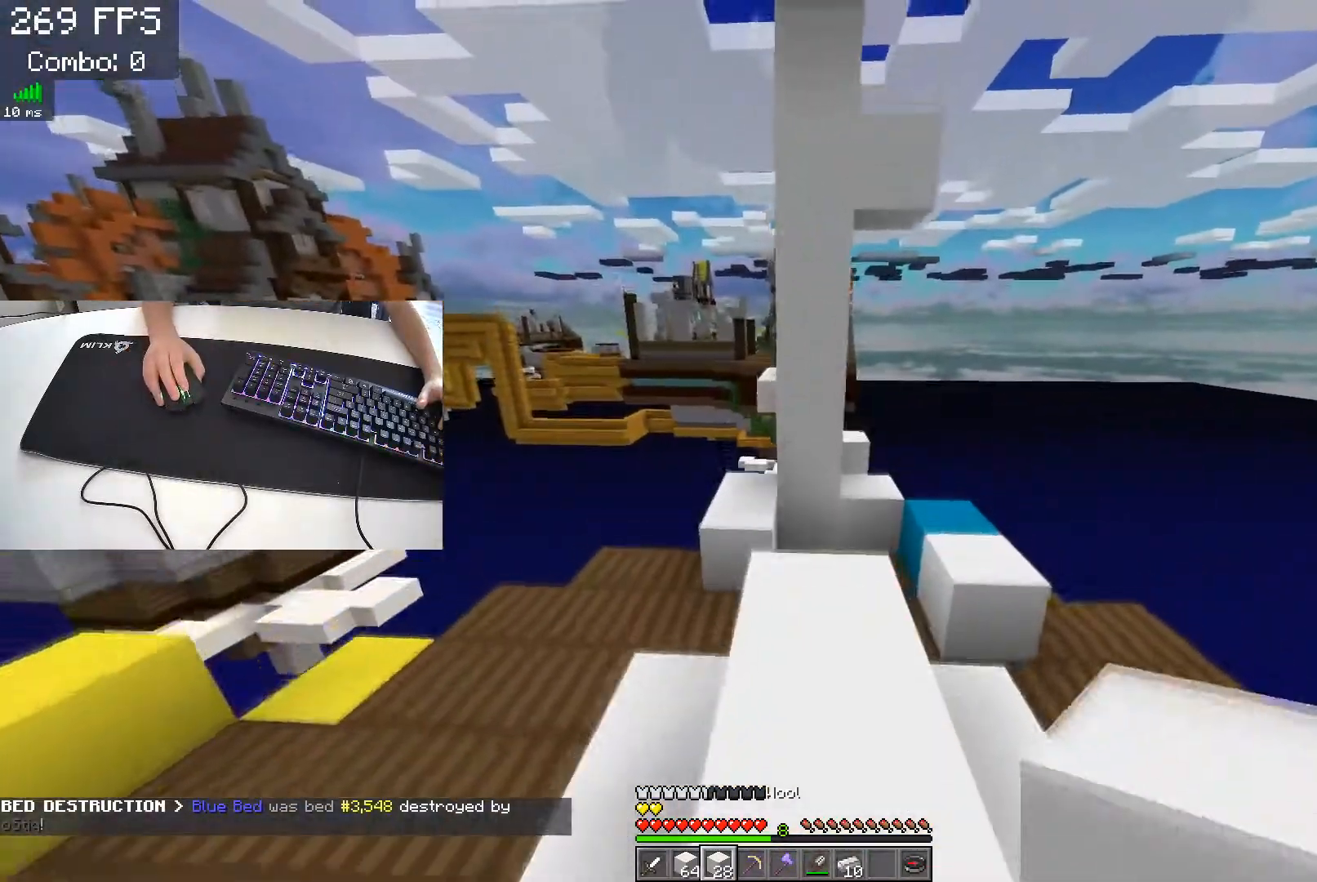
{"keys": ["w"], "events": [[300, "a", "down"], [433, "a", "up"]]}
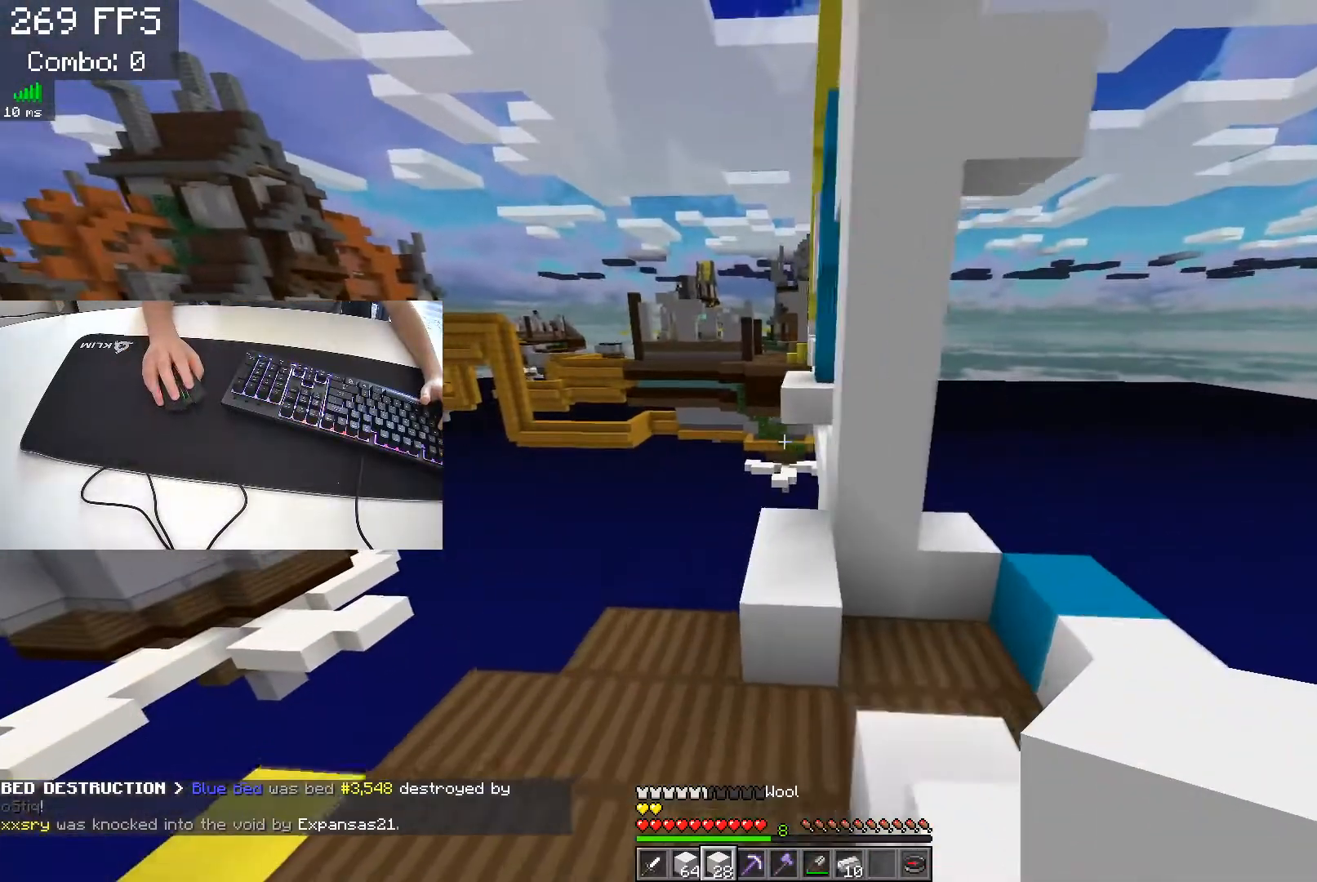
{"keys": [], "events": [[183, "space", "down"], [400, "space", "up"], [467, "w", "up"]]}
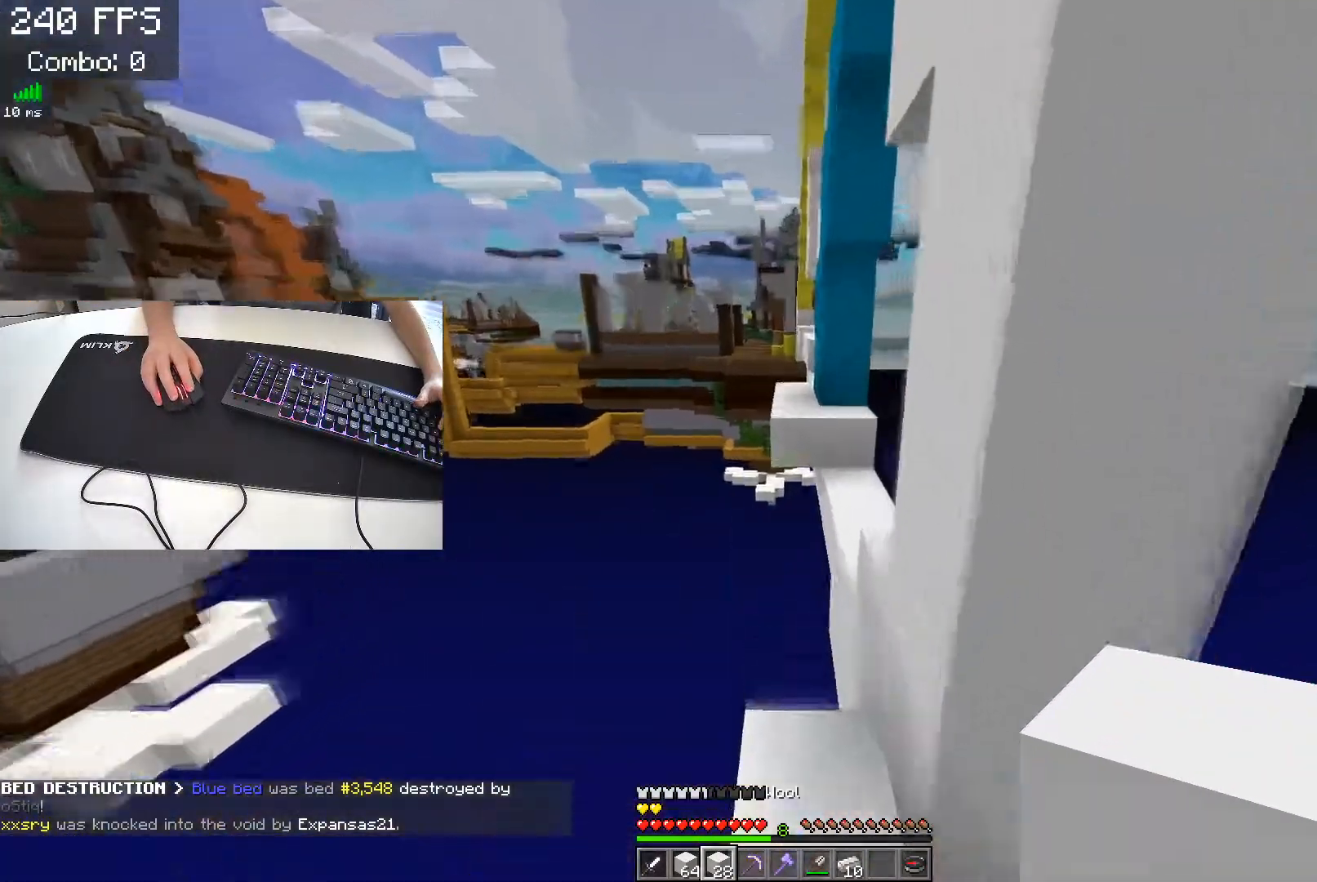
{"keys": [], "events": [[50, "s", "down"], [283, "s", "up"]]}
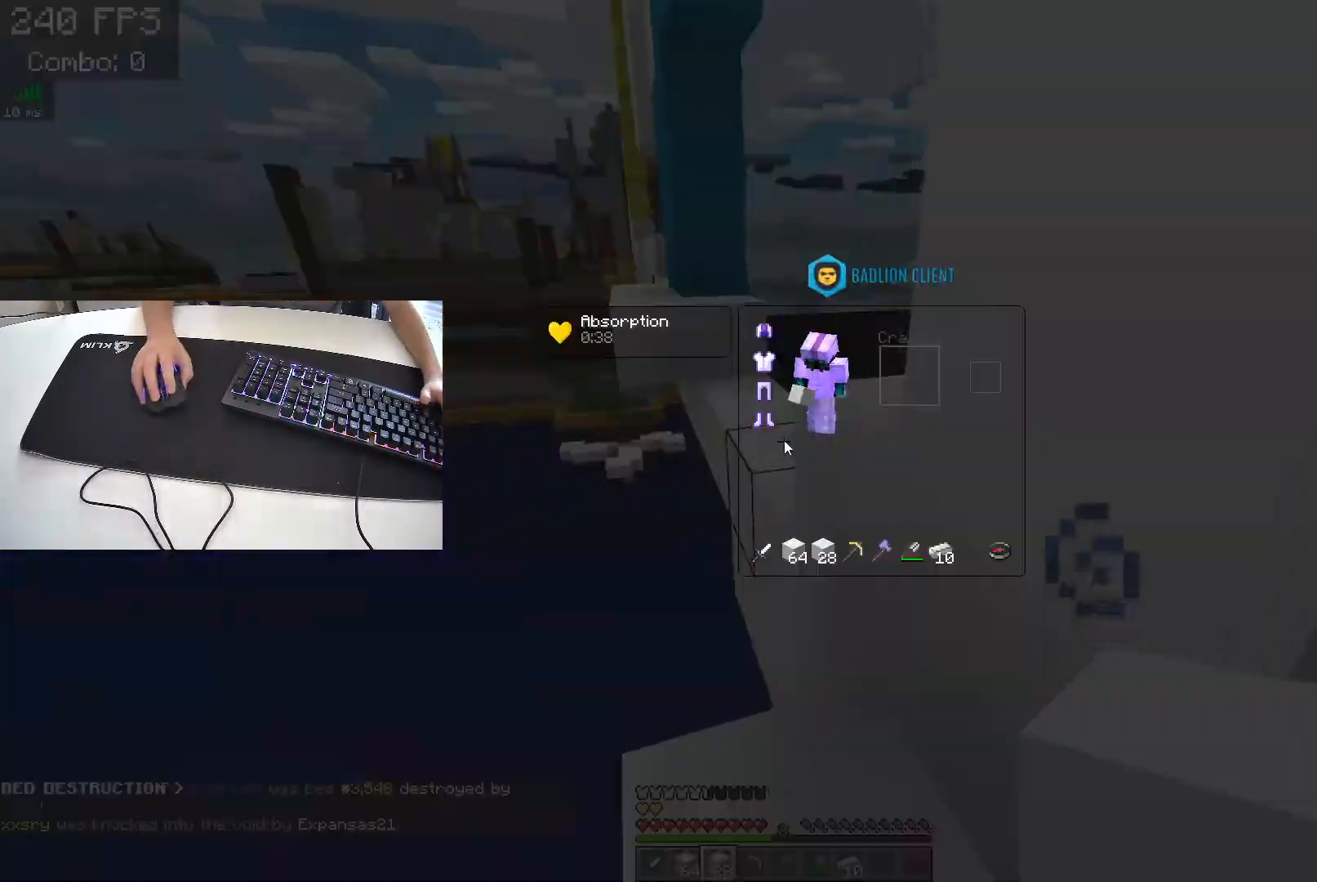
{"keys": ["w"], "events": [[333, "w", "down"]]}
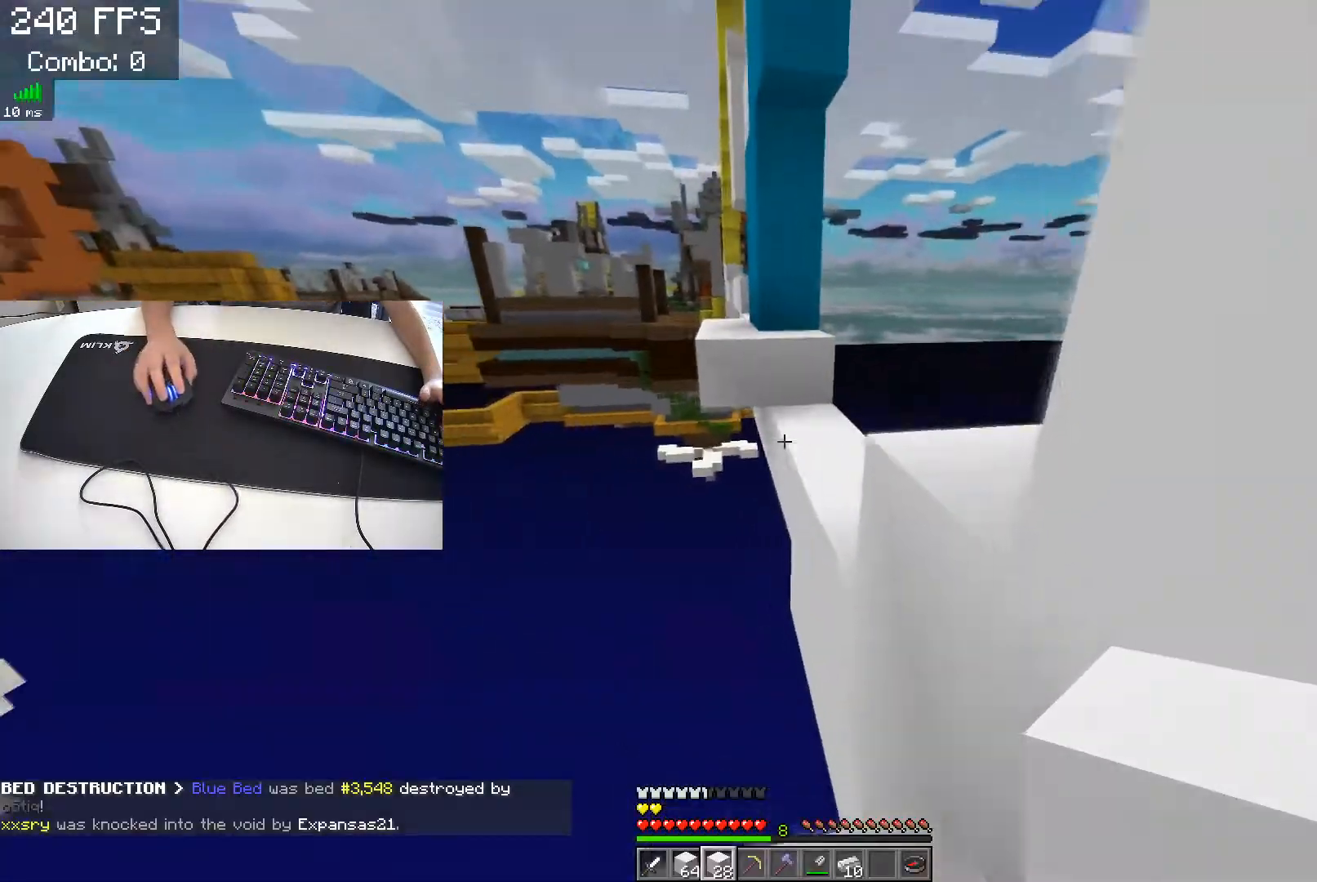
{"keys": ["d", "w"], "events": [[50, "space", "down"], [133, "d", "down"], [250, "space", "up"]]}
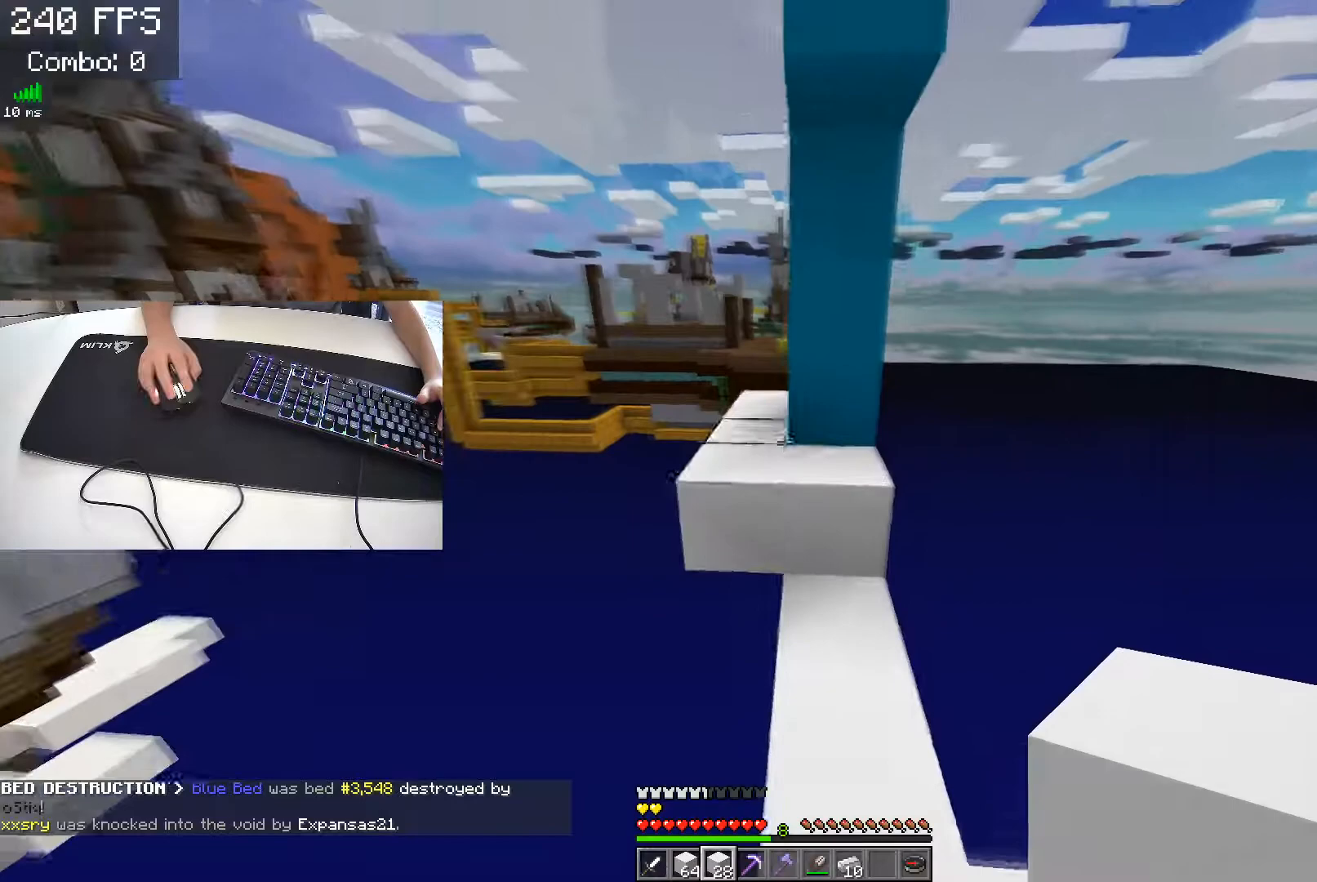
{"keys": [], "events": [[17, "d", "up"], [183, "space", "down"], [283, "a", "down"], [400, "space", "up"], [433, "a", "up"], [467, "w", "up"]]}
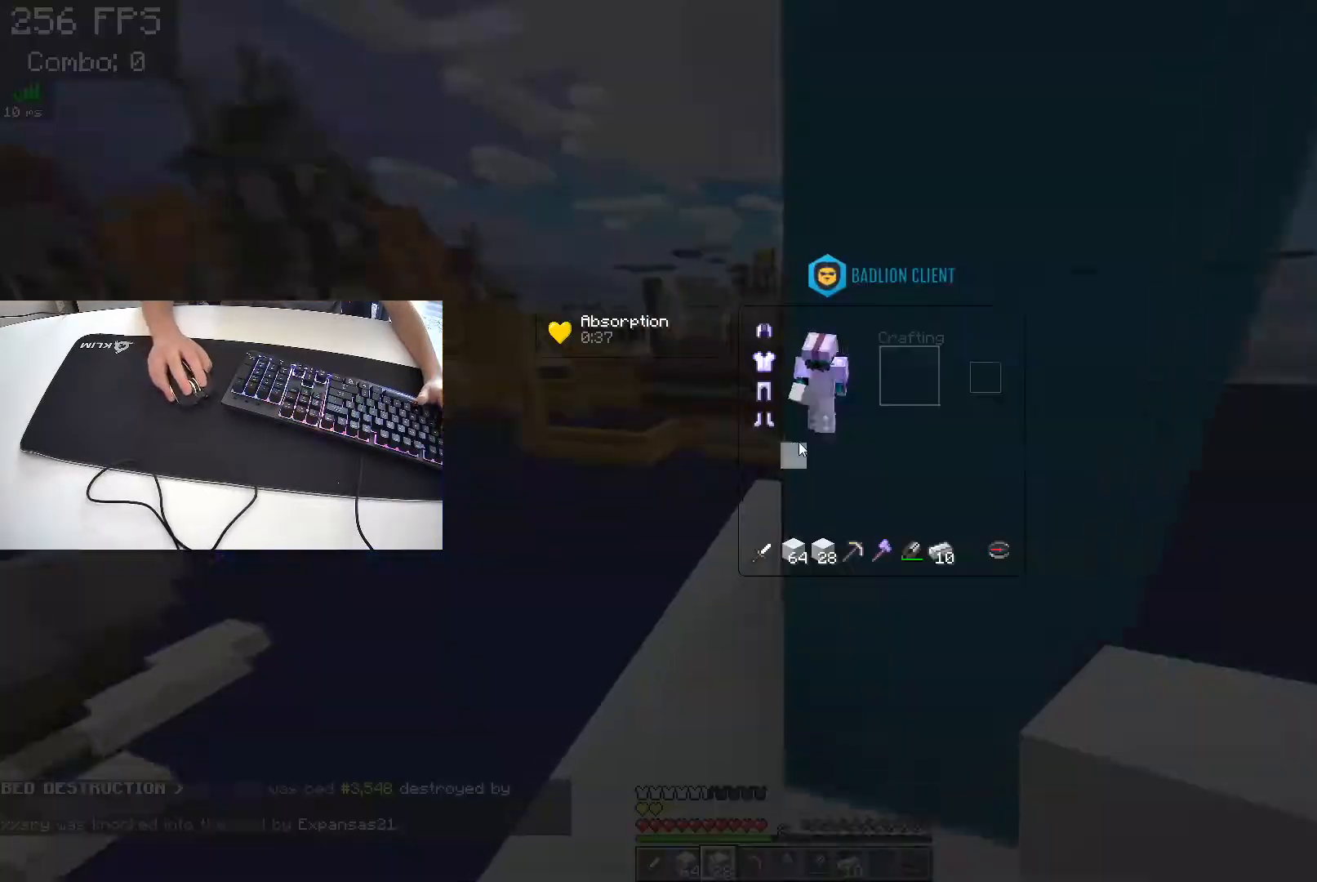
{"keys": [], "events": []}
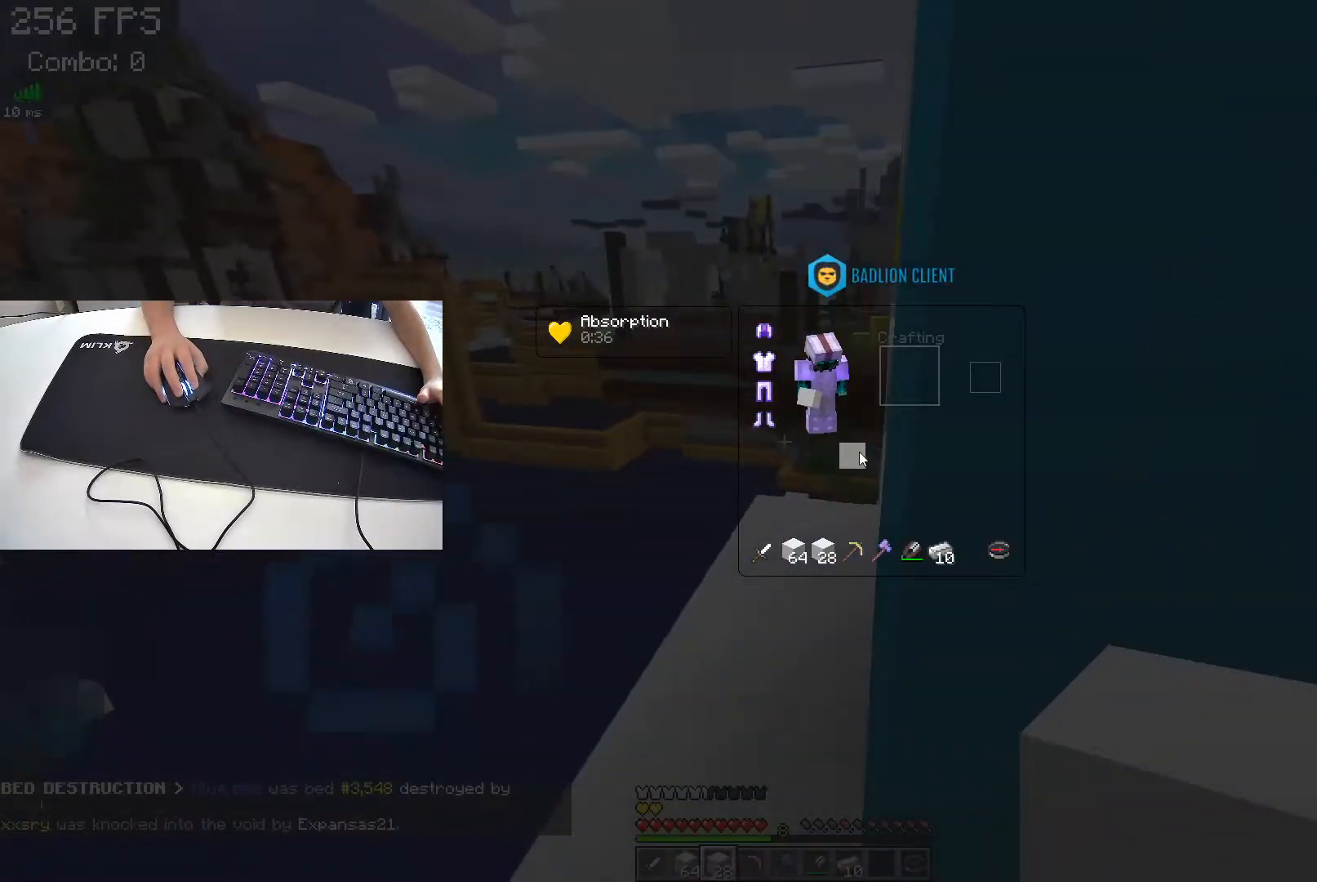
{"keys": ["w"], "events": [[100, "w", "down"], [150, "a", "down"], [250, "a", "up"]]}
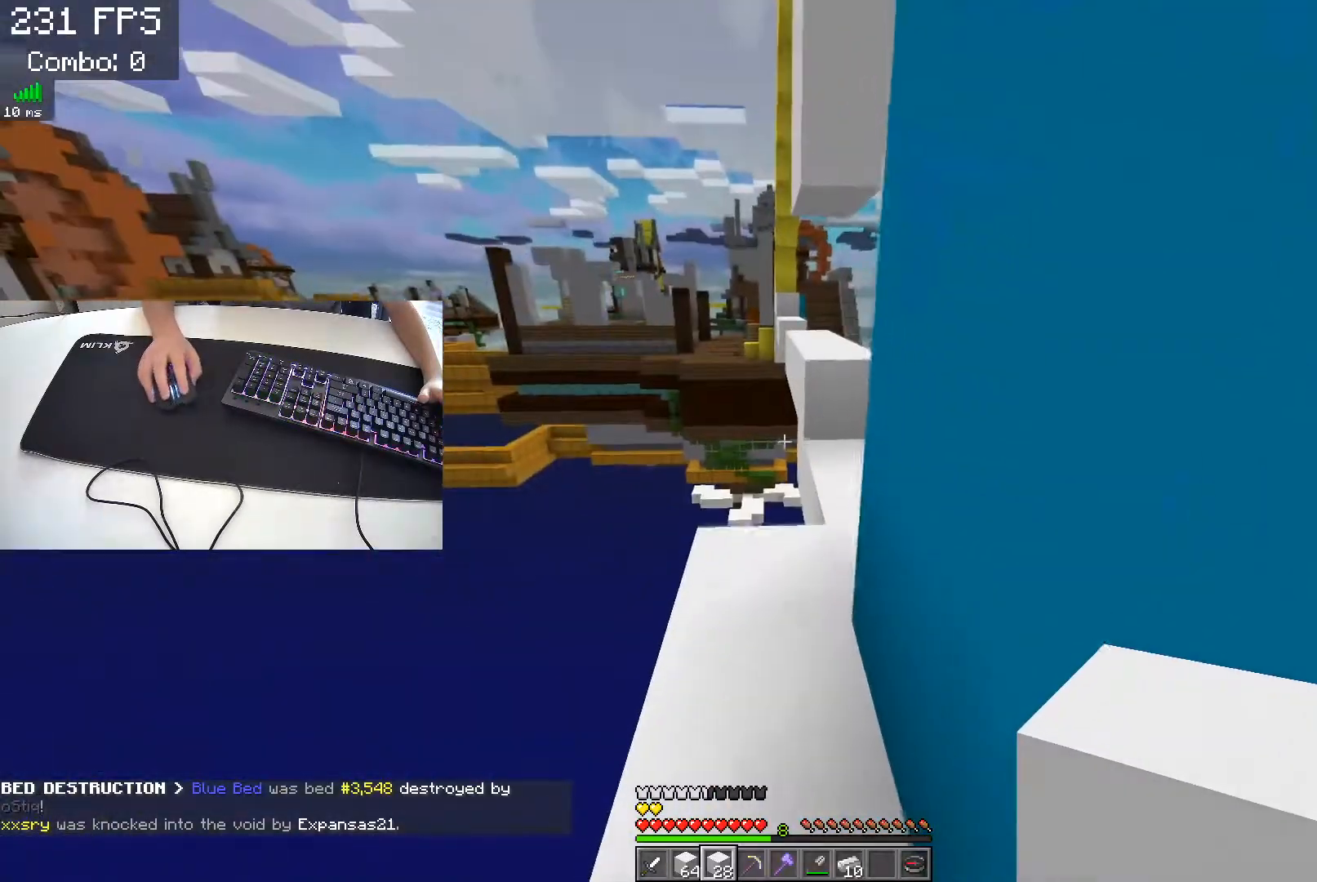
{"keys": ["d", "w"], "events": [[367, "d", "down"]]}
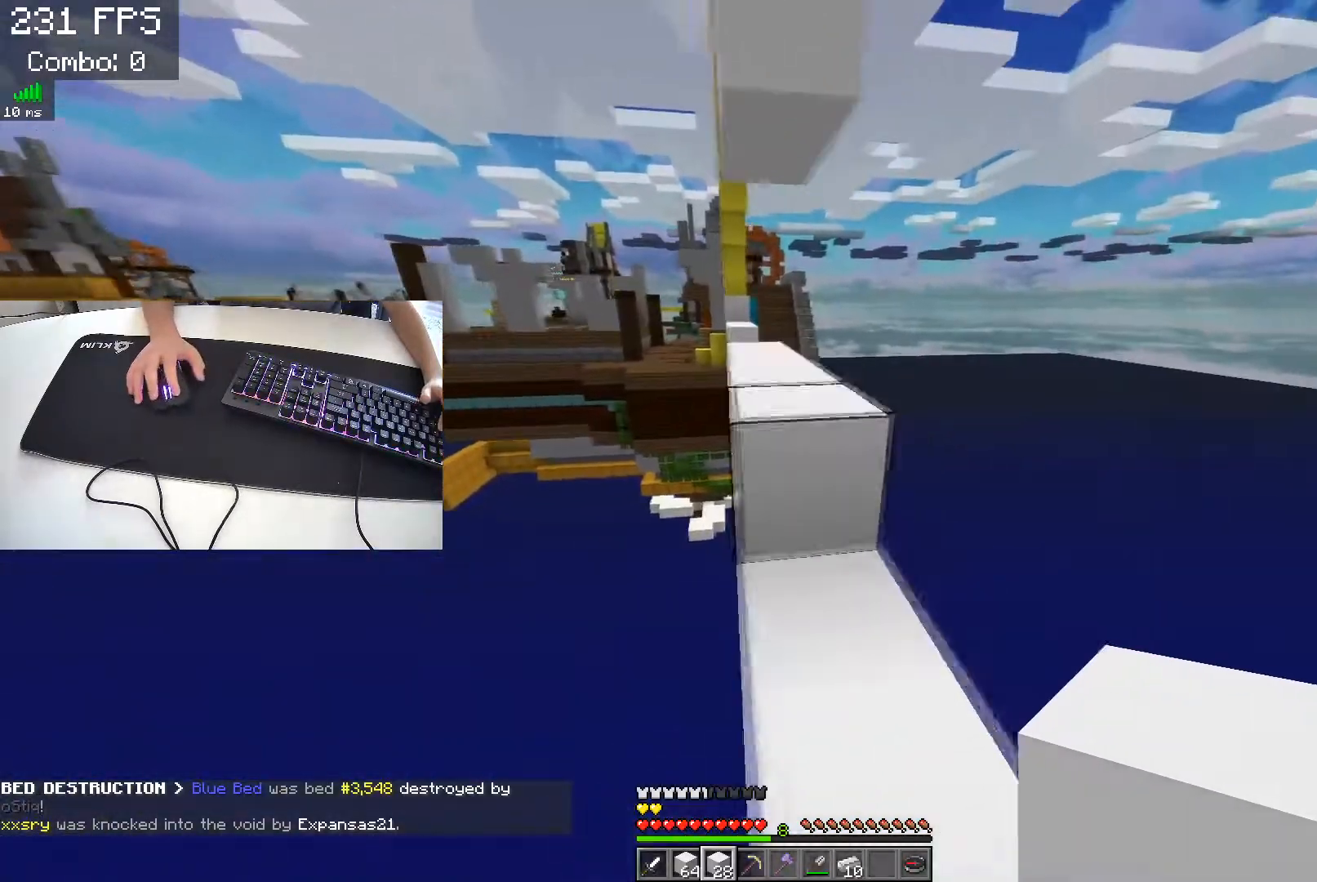
{"keys": ["w"], "events": [[150, "d", "up"], [150, "space", "down"], [233, "a", "down"], [333, "space", "up"], [433, "a", "up"]]}
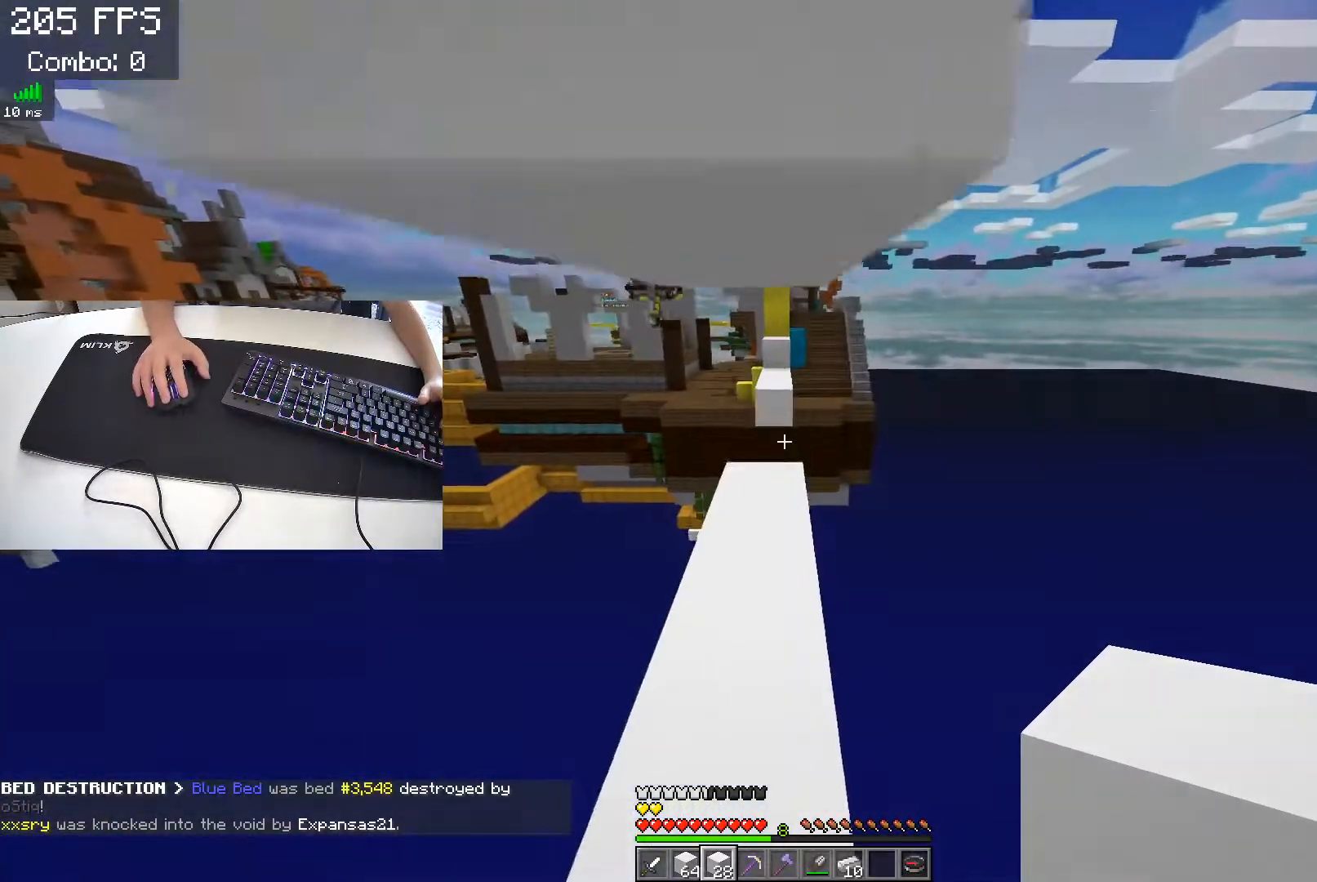
{"keys": ["w"], "events": []}
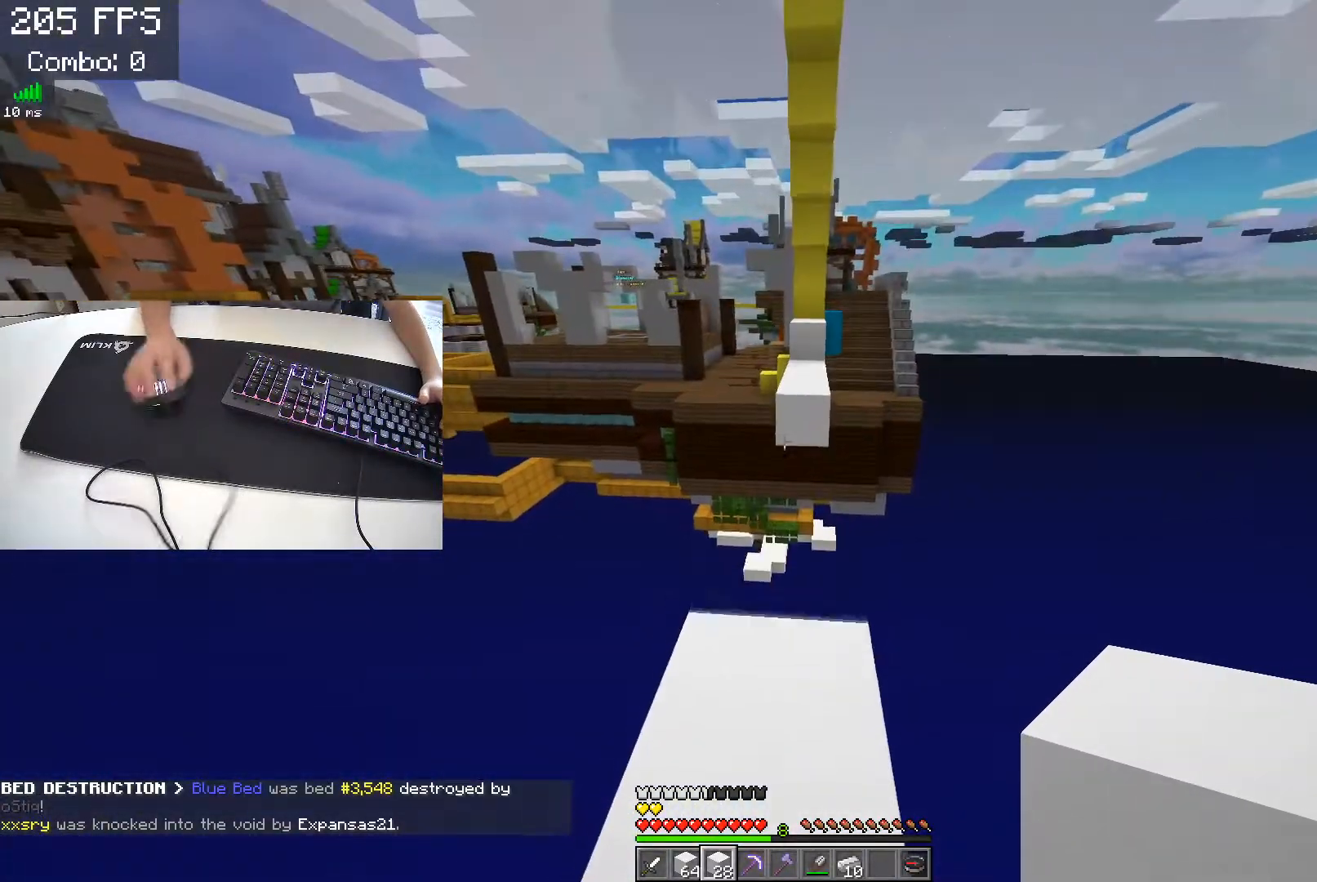
{"keys": ["s"], "events": [[183, "d", "down"], [250, "w", "up"], [317, "s", "down"], [467, "d", "up"]]}
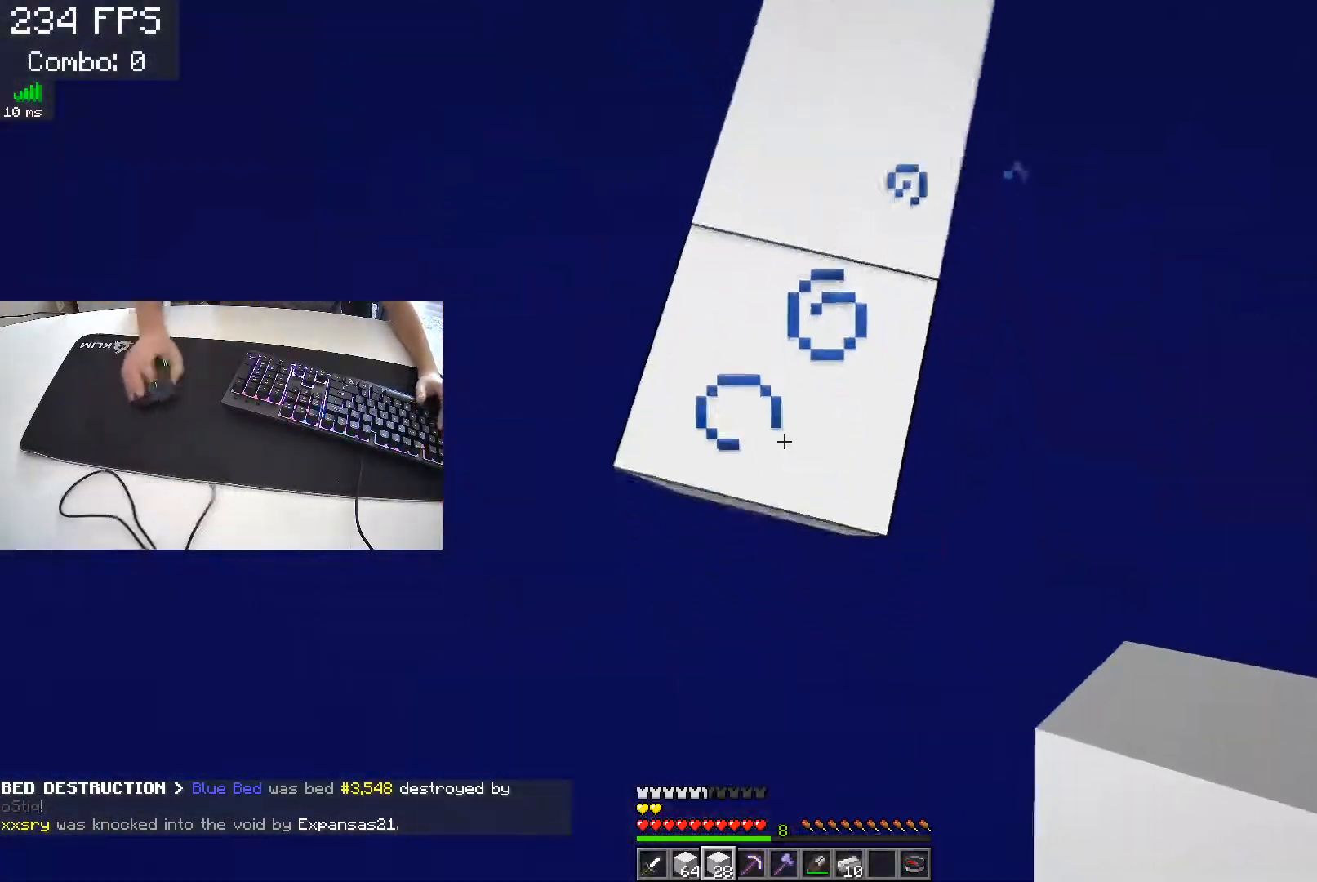
{"keys": ["s"], "events": [[133, "a", "down"], [350, "a", "up"]]}
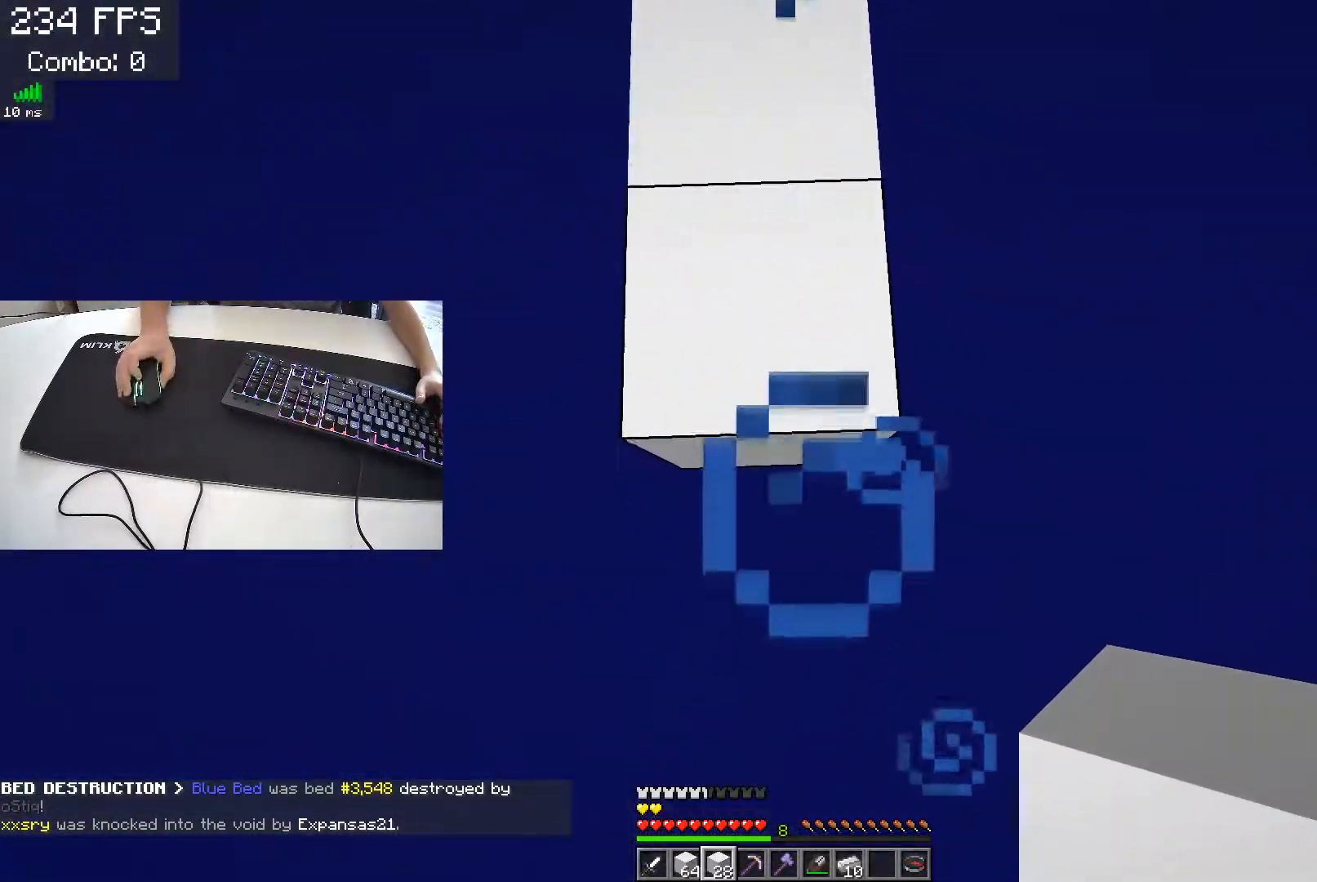
{"keys": ["s"], "events": []}
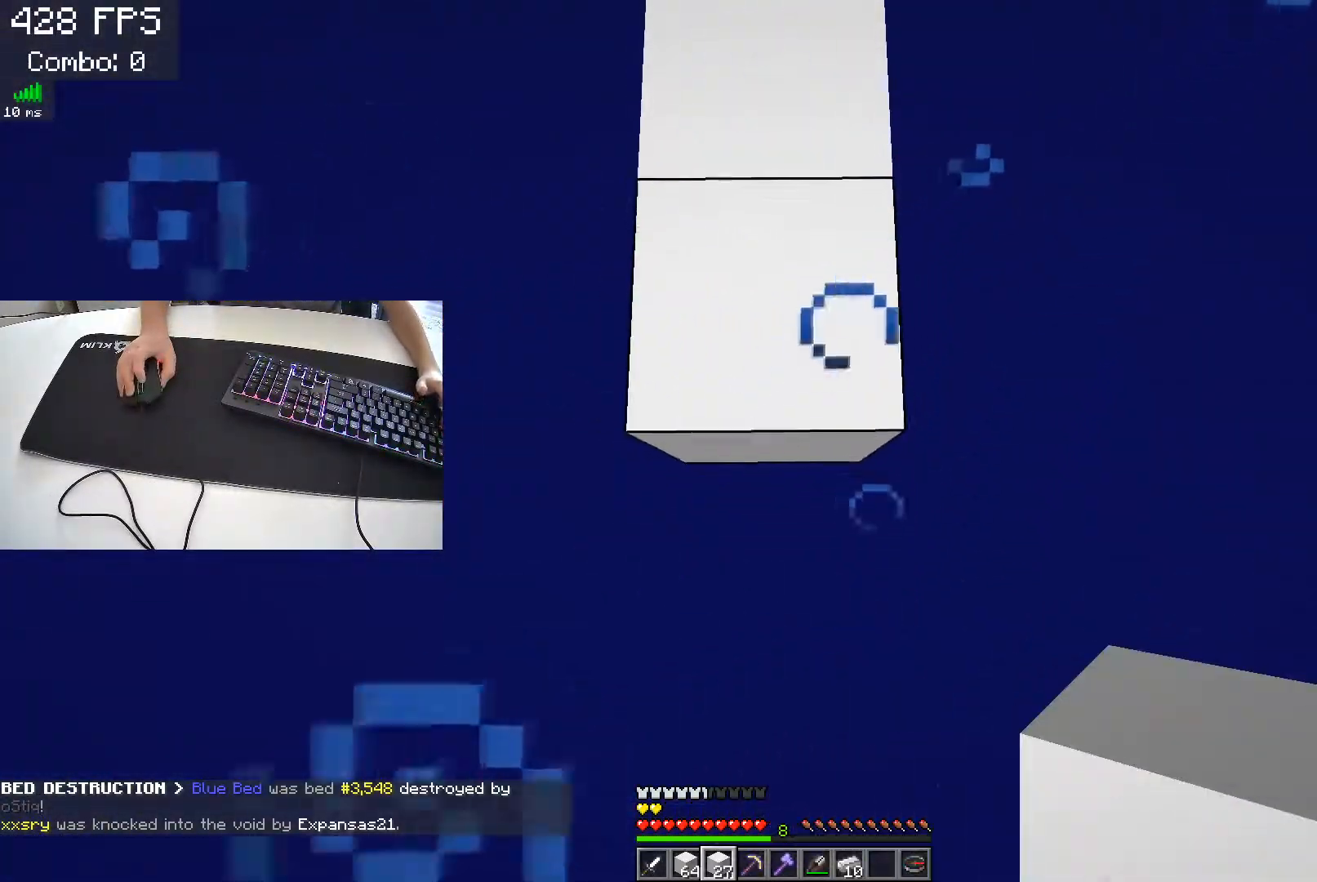
{"keys": ["s"], "events": []}